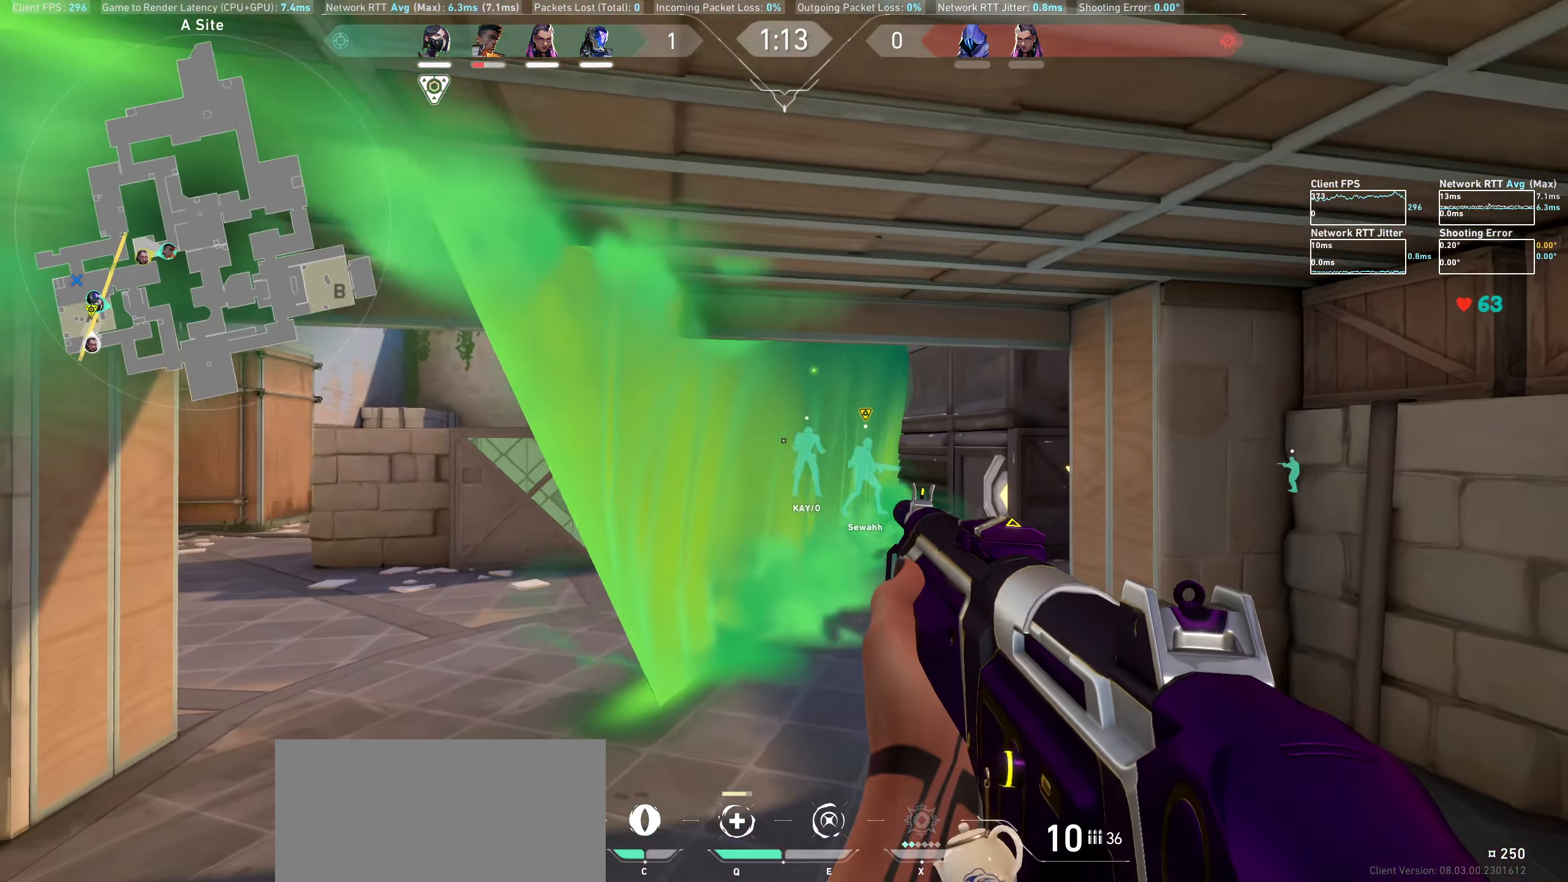
Gameplay with keyboard and mouse; each line is a JSON object with the keys and mouse buttons held at the frame after it. "events" lists presses ("down") and releases ("up") of "a", "ctrl", "d", "e", "q", "s", "shift", "space", "w", "mouse_left", "mouse_wheel", "mouse_right", "mouse_mb4" and "mouse_mb5" between this image and that frame as [ms after this image, input, new state], when the widget could be followed in between. "mouse_left", "mouse_wheel", "mouse_right", "mouse_mb4", "mouse_mb5" = the "left", "wheel", "right", "mb4", "mb5" buttons of the "mouse" list. No other keys are recorded. "wheel" means that the mouse wheel is clicked or scrolled. Not read: mouse_move.
{"keys": ["a"], "mouse": [], "events": [[83, "d", "up"], [300, "a", "down"]]}
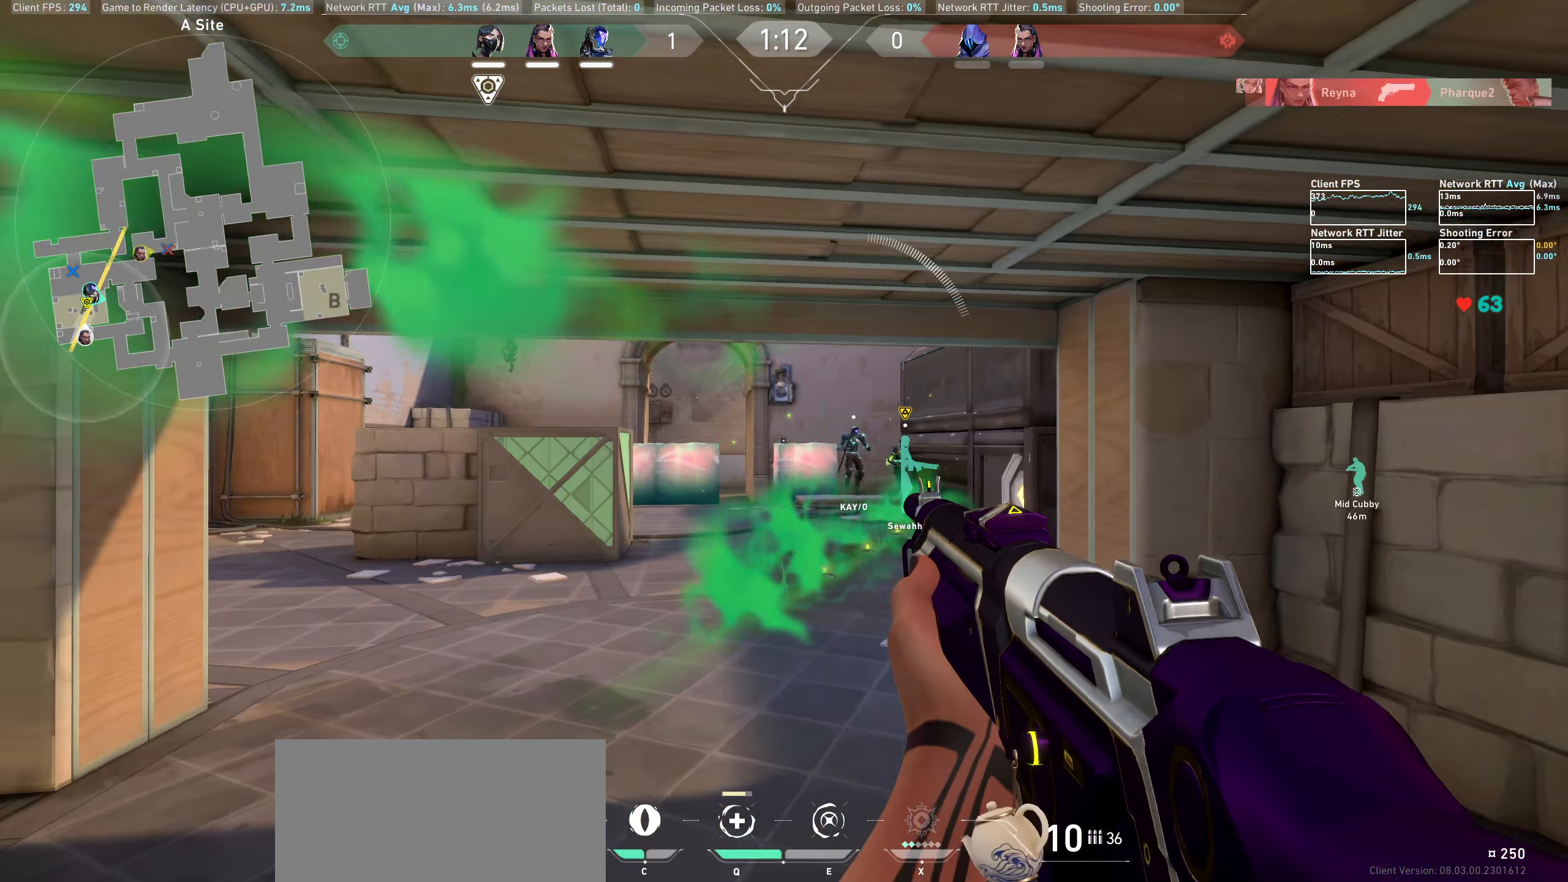
{"keys": ["d"], "mouse": [], "events": [[300, "a", "up"], [467, "d", "down"]]}
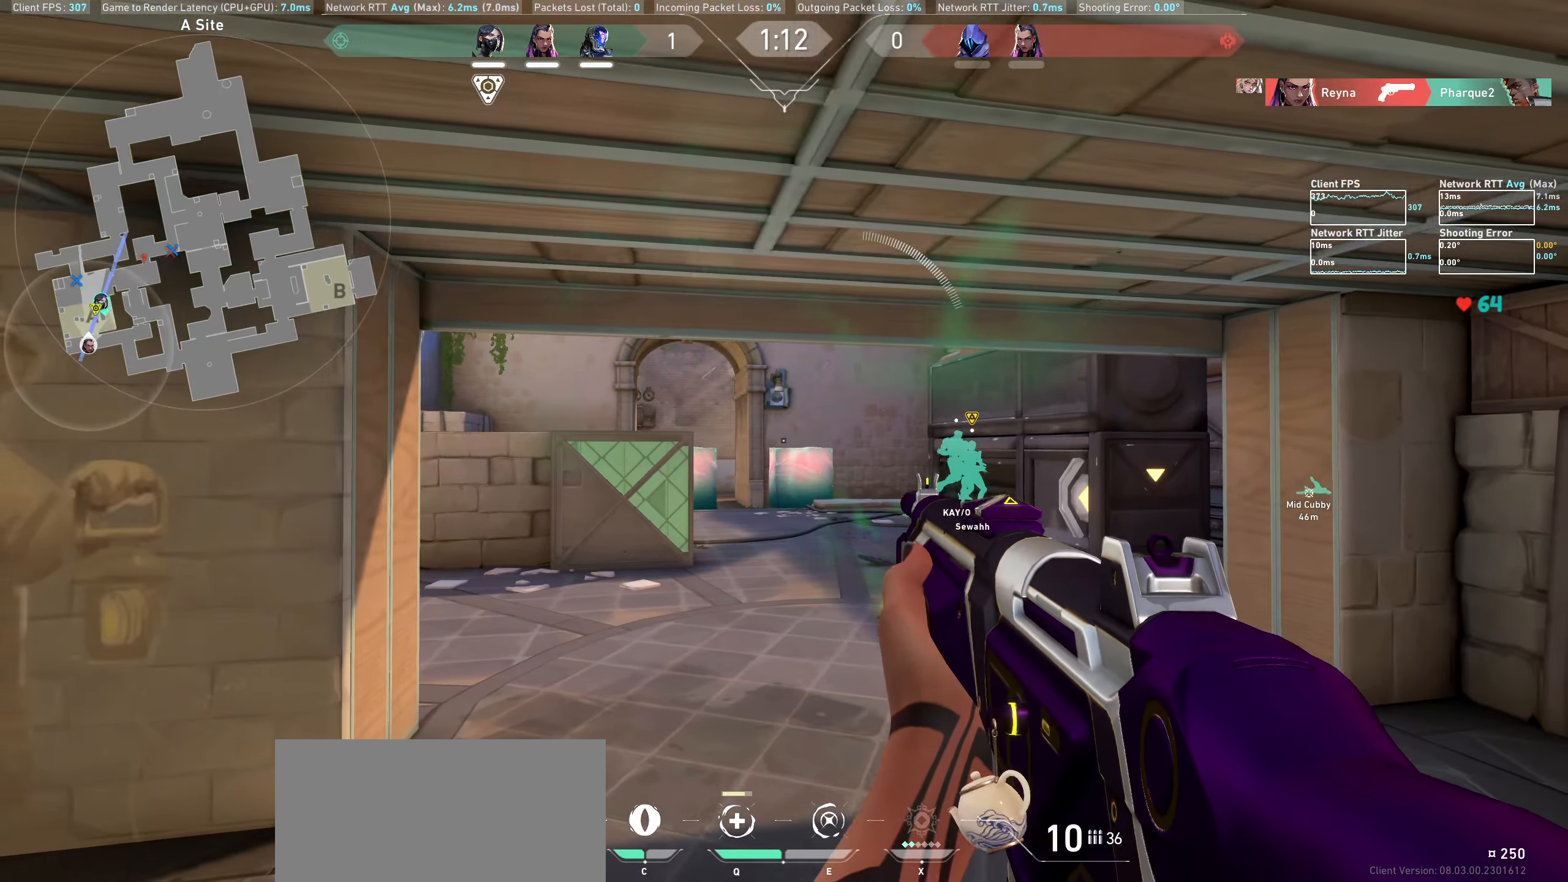
{"keys": ["a"], "mouse": [], "events": [[50, "w", "down"], [200, "d", "up"], [233, "w", "up"], [383, "a", "down"]]}
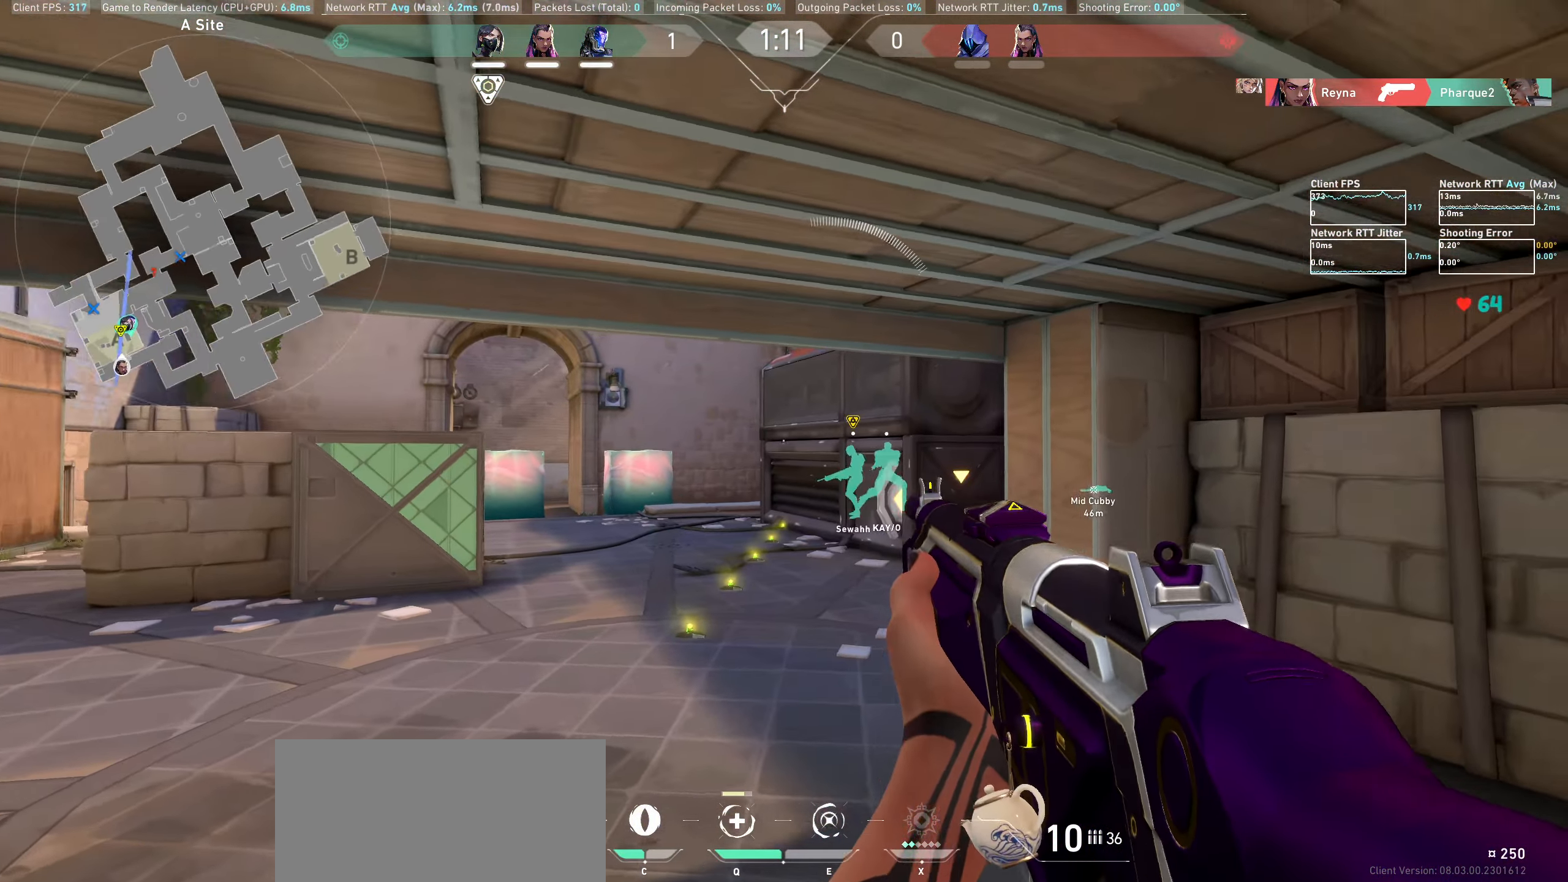
{"keys": ["a", "s"], "mouse": [], "events": [[450, "s", "down"]]}
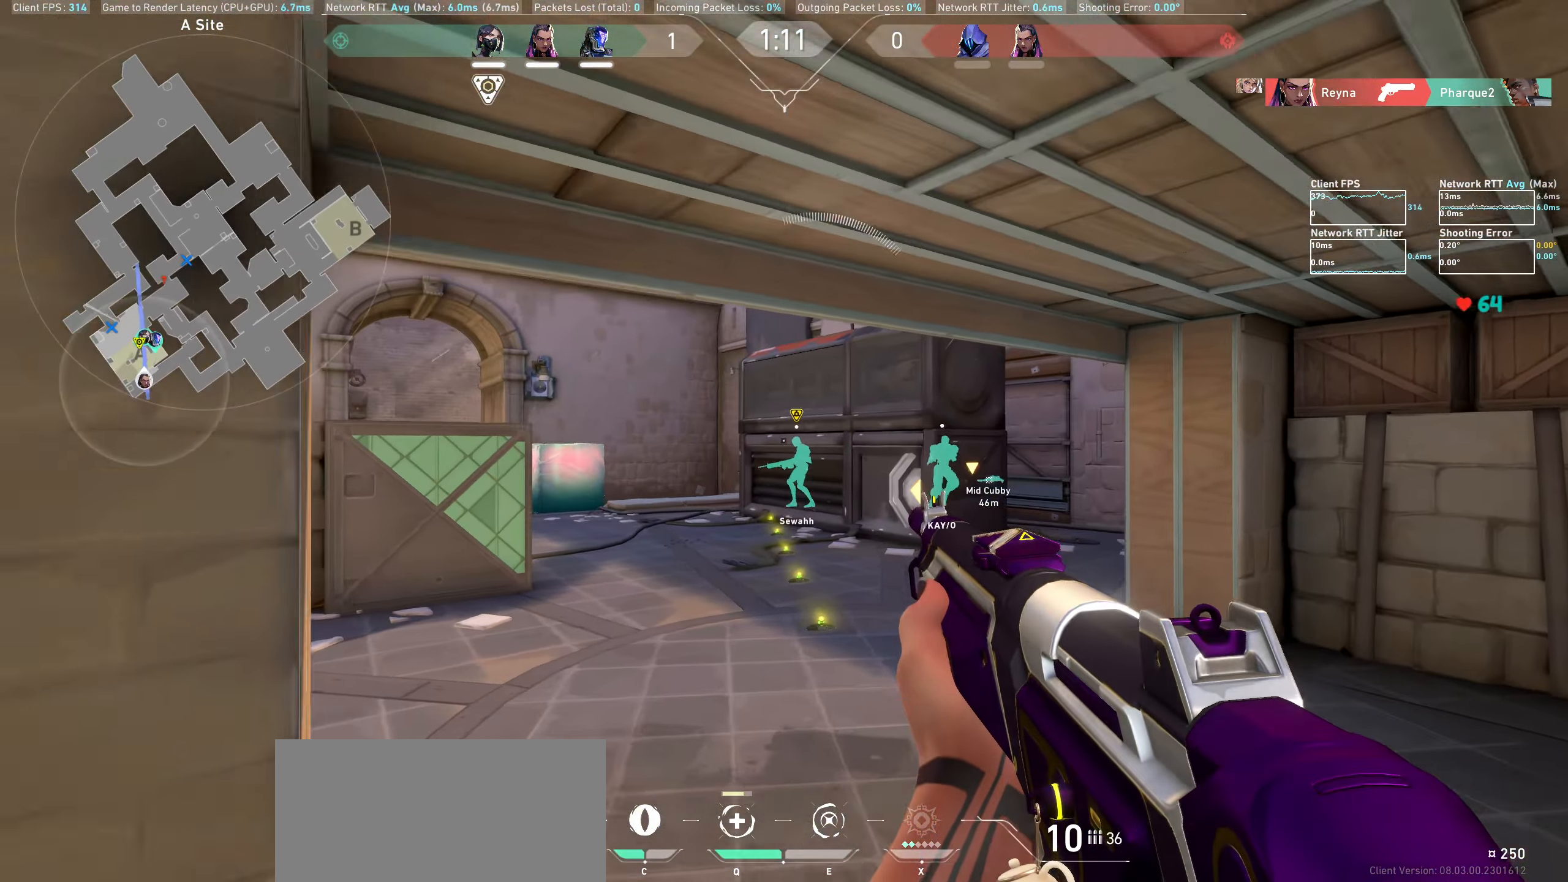
{"keys": [], "mouse": [], "events": [[83, "a", "up"], [433, "s", "up"]]}
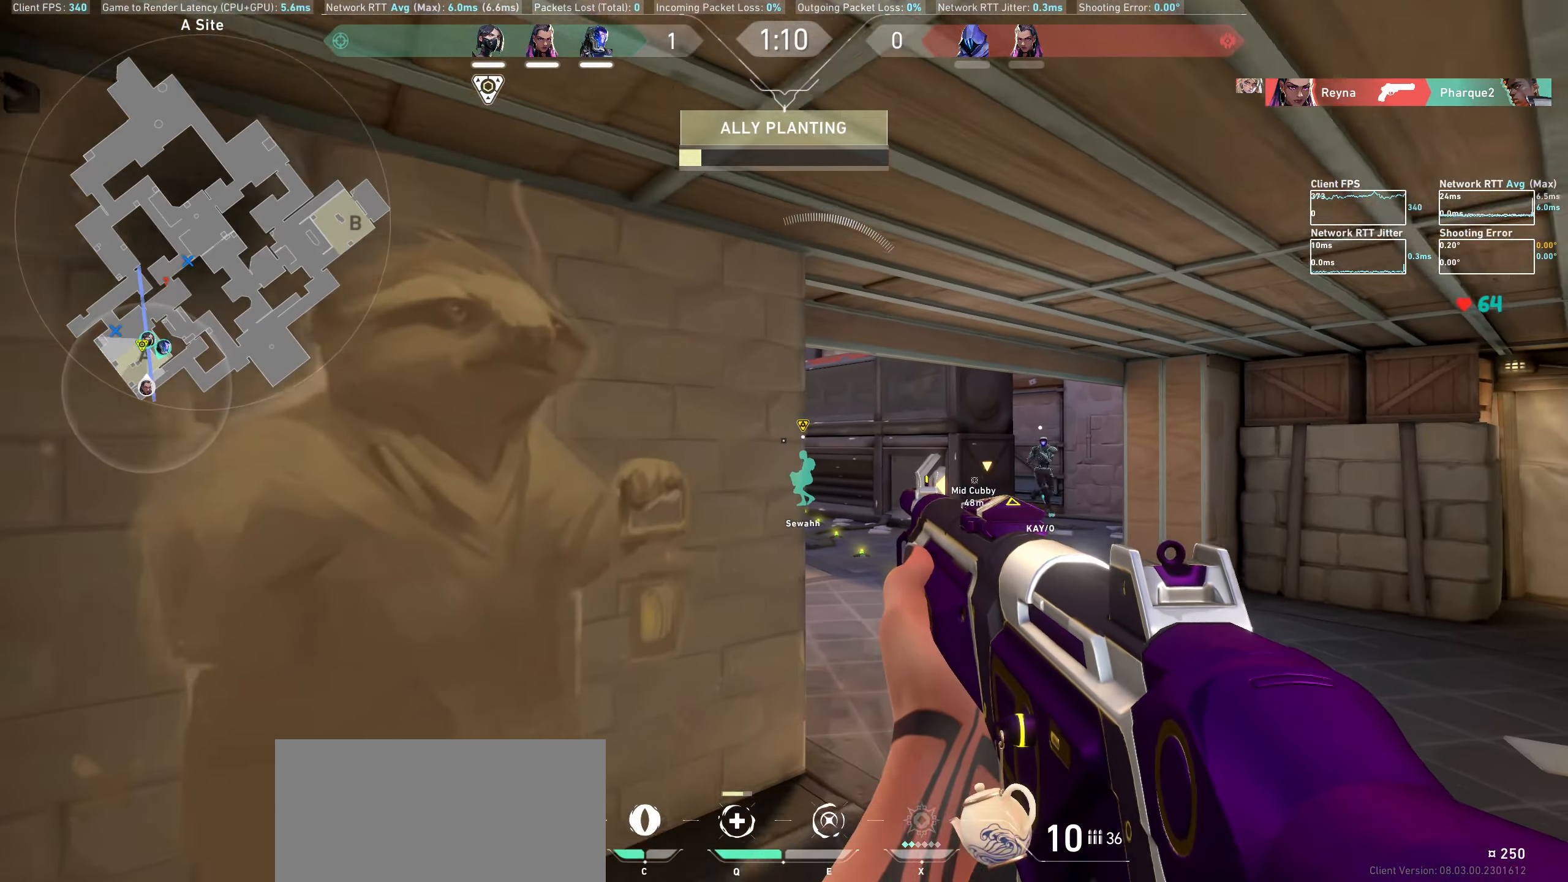
{"keys": ["d"], "mouse": [], "events": [[150, "d", "down"]]}
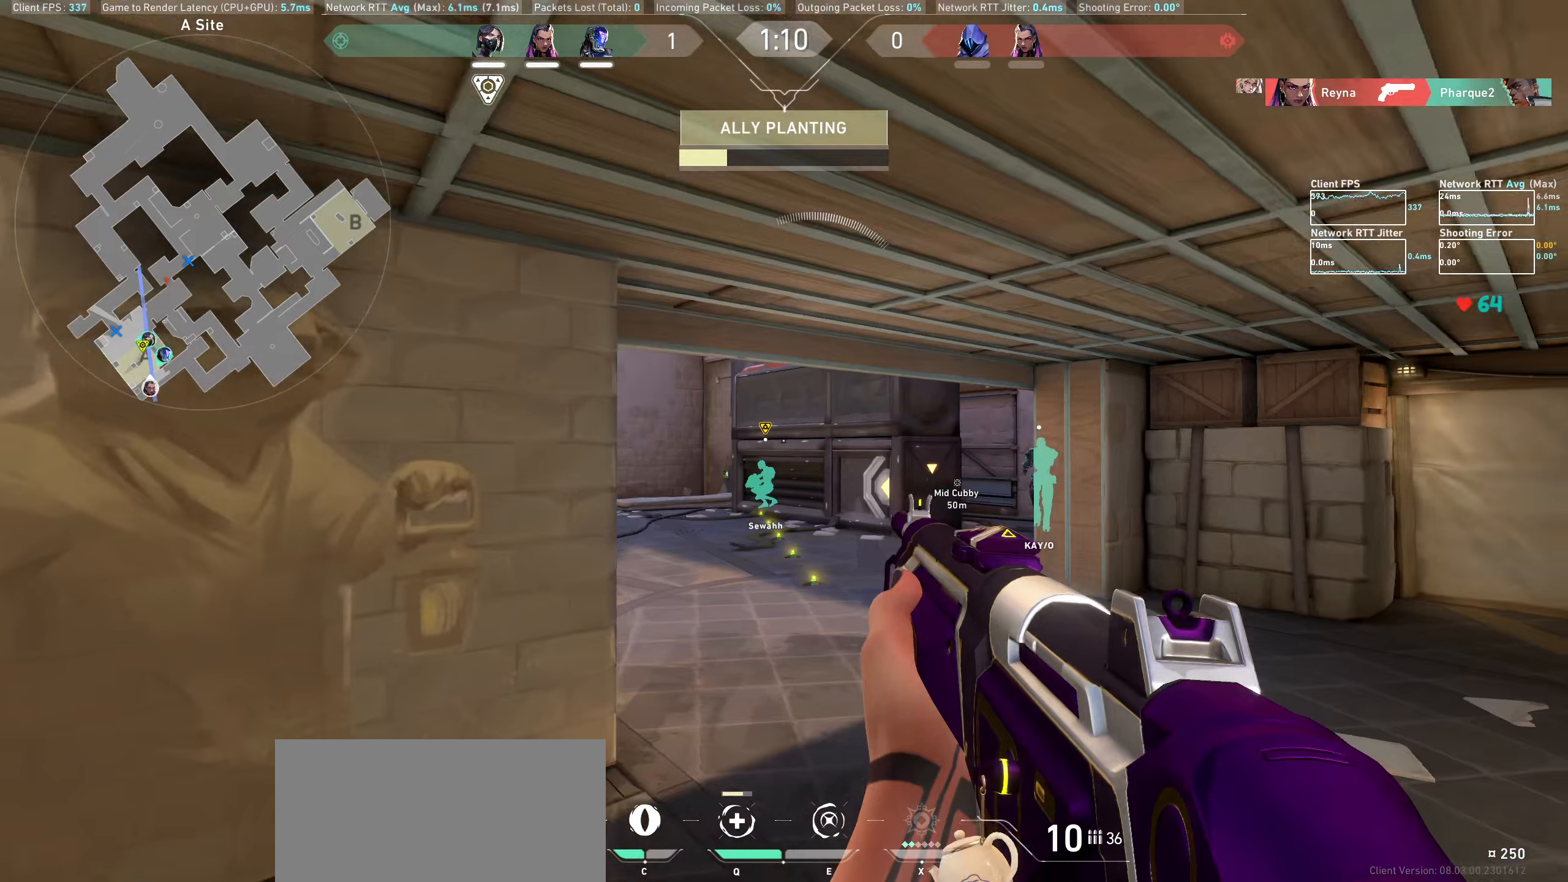
{"keys": ["d"], "mouse": [], "events": []}
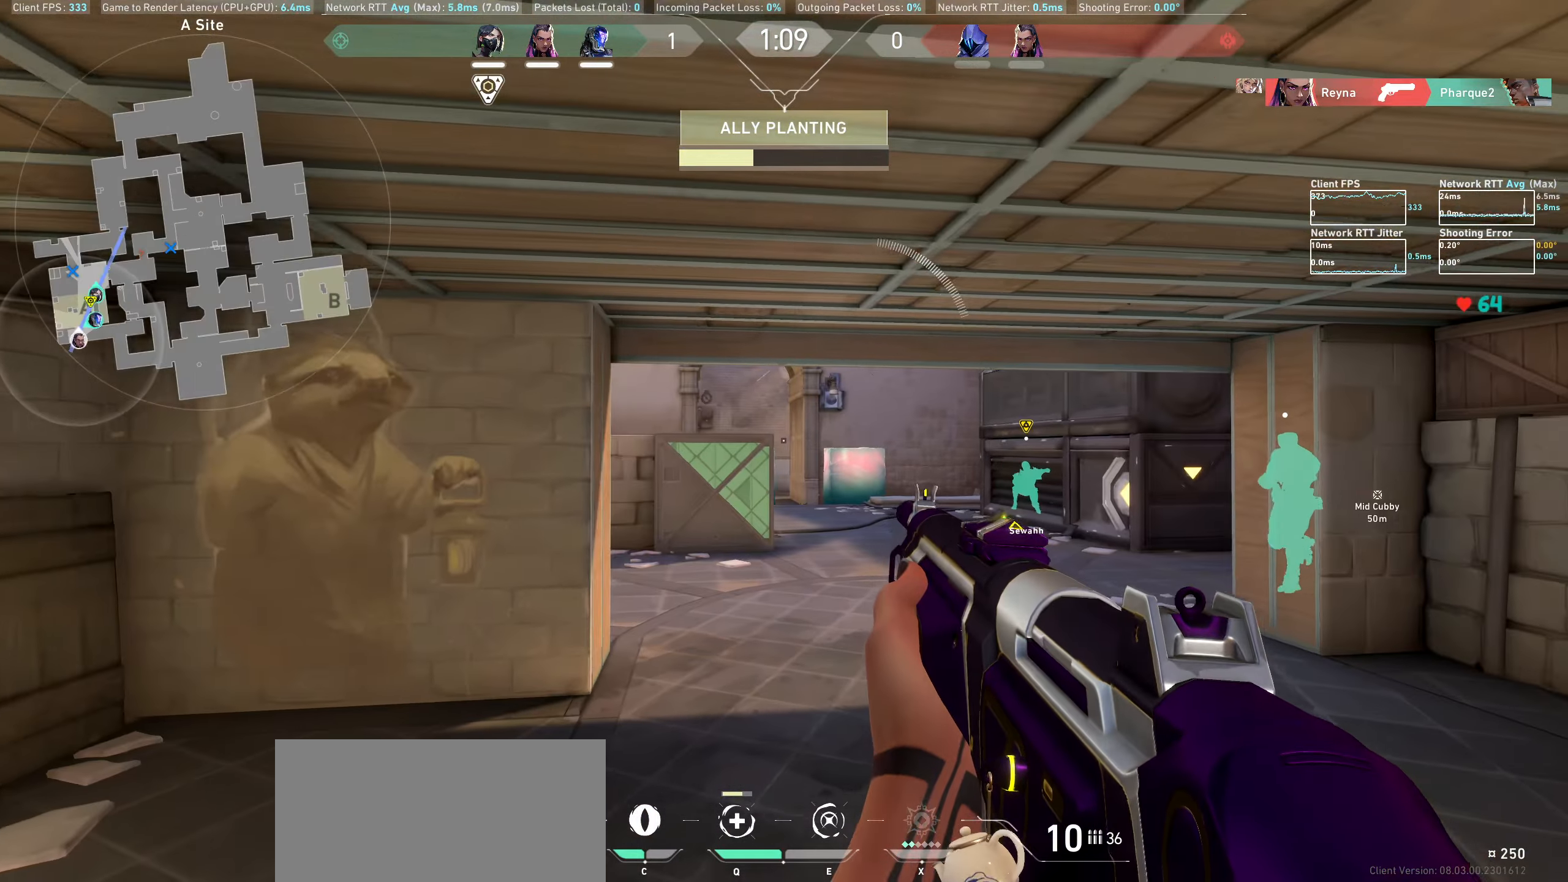
{"keys": ["d"], "mouse": [], "events": []}
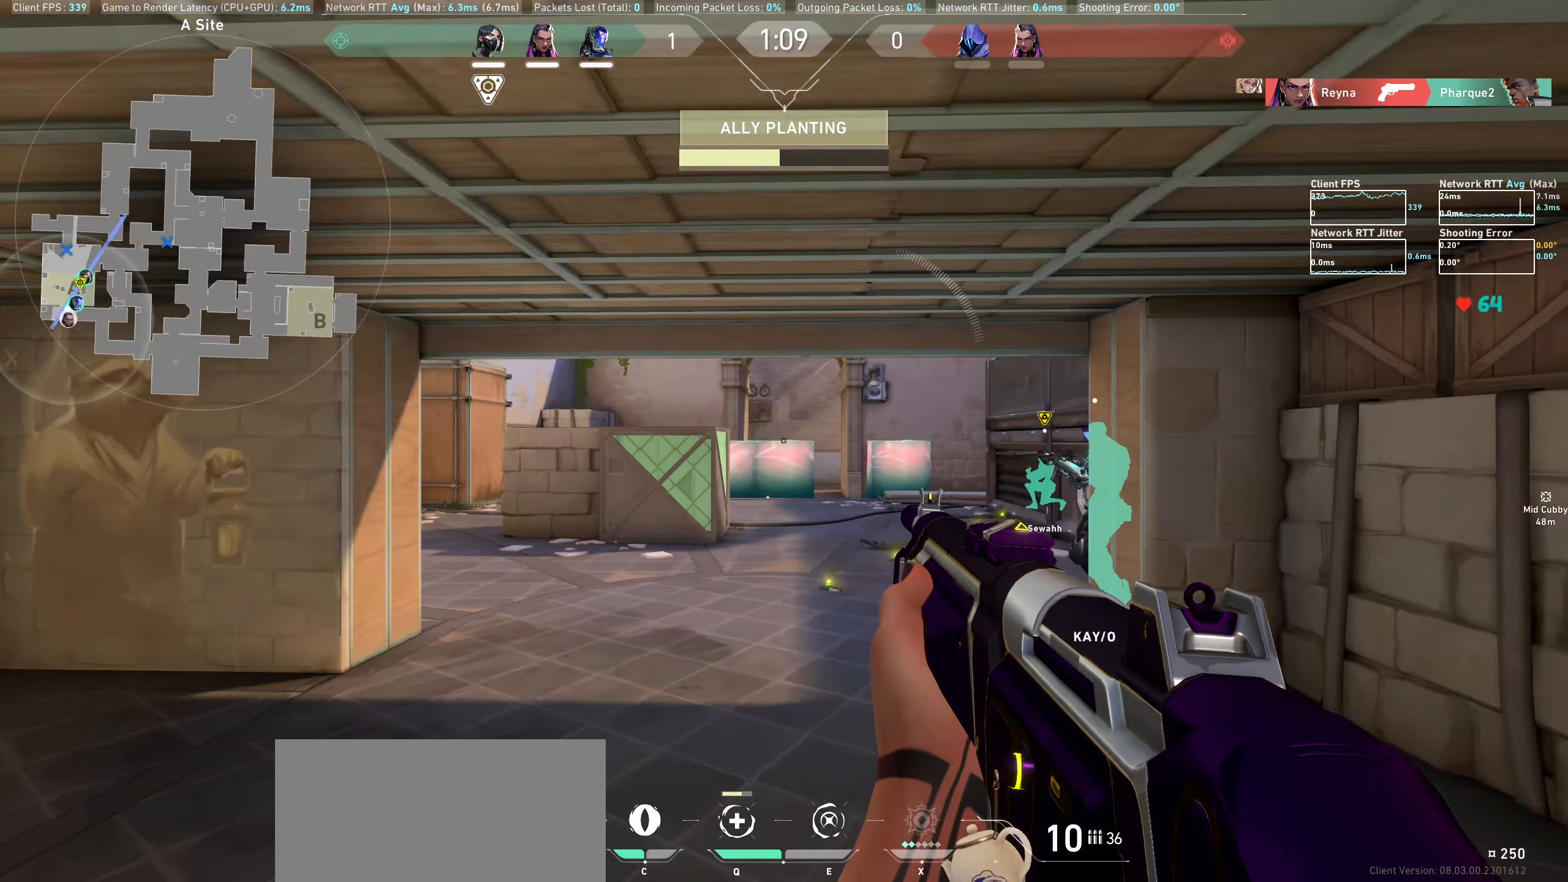
{"keys": ["d"], "mouse": [], "events": [[167, "d", "up"], [450, "d", "down"]]}
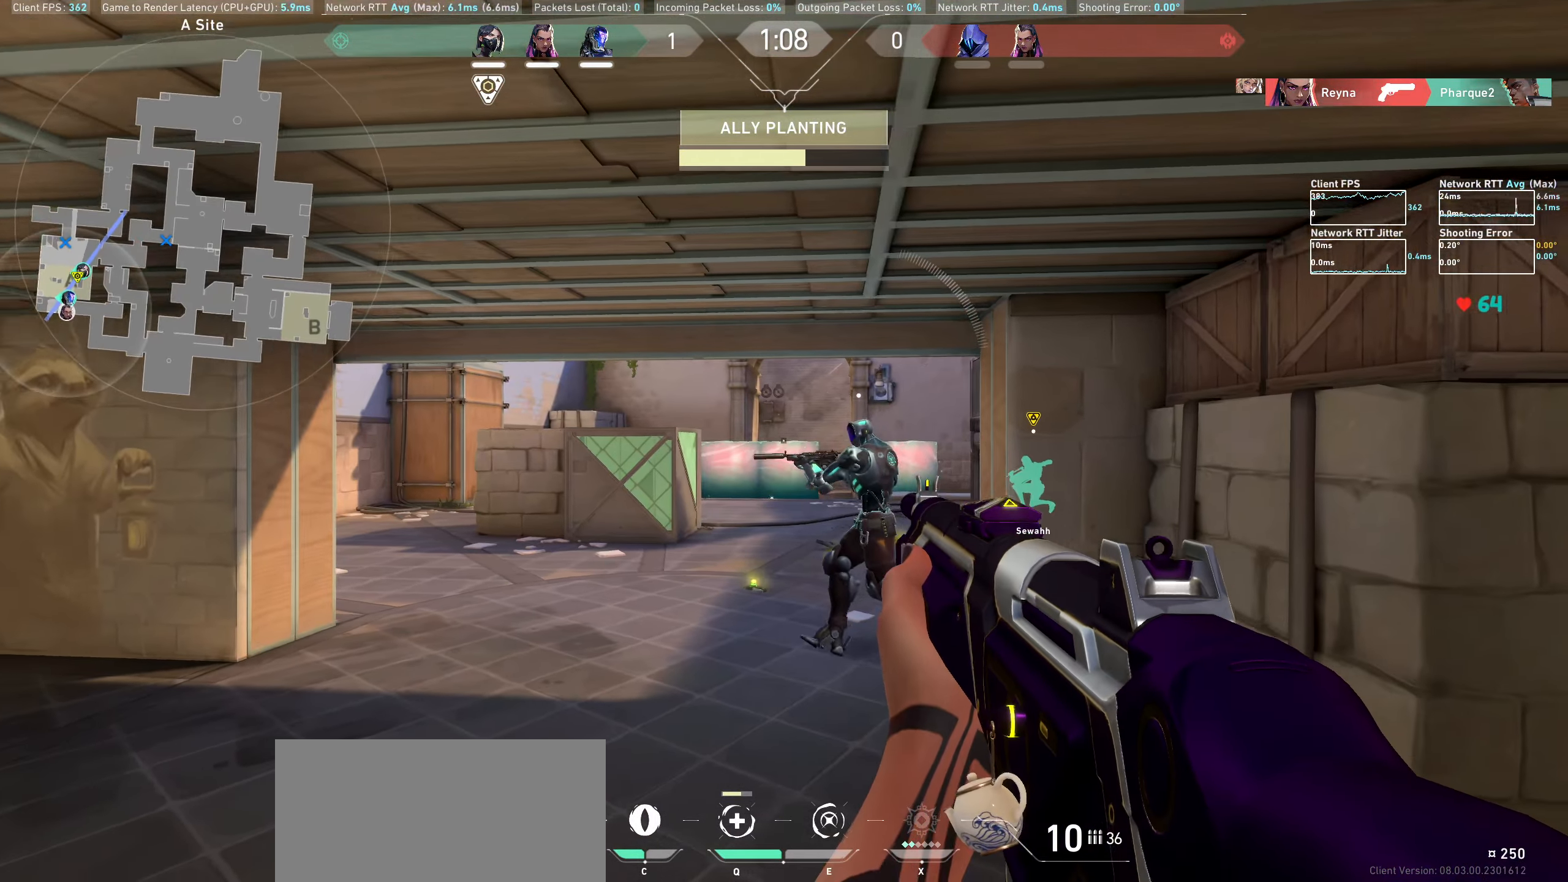
{"keys": ["d"], "mouse": [], "events": [[267, "d", "up"], [417, "d", "down"]]}
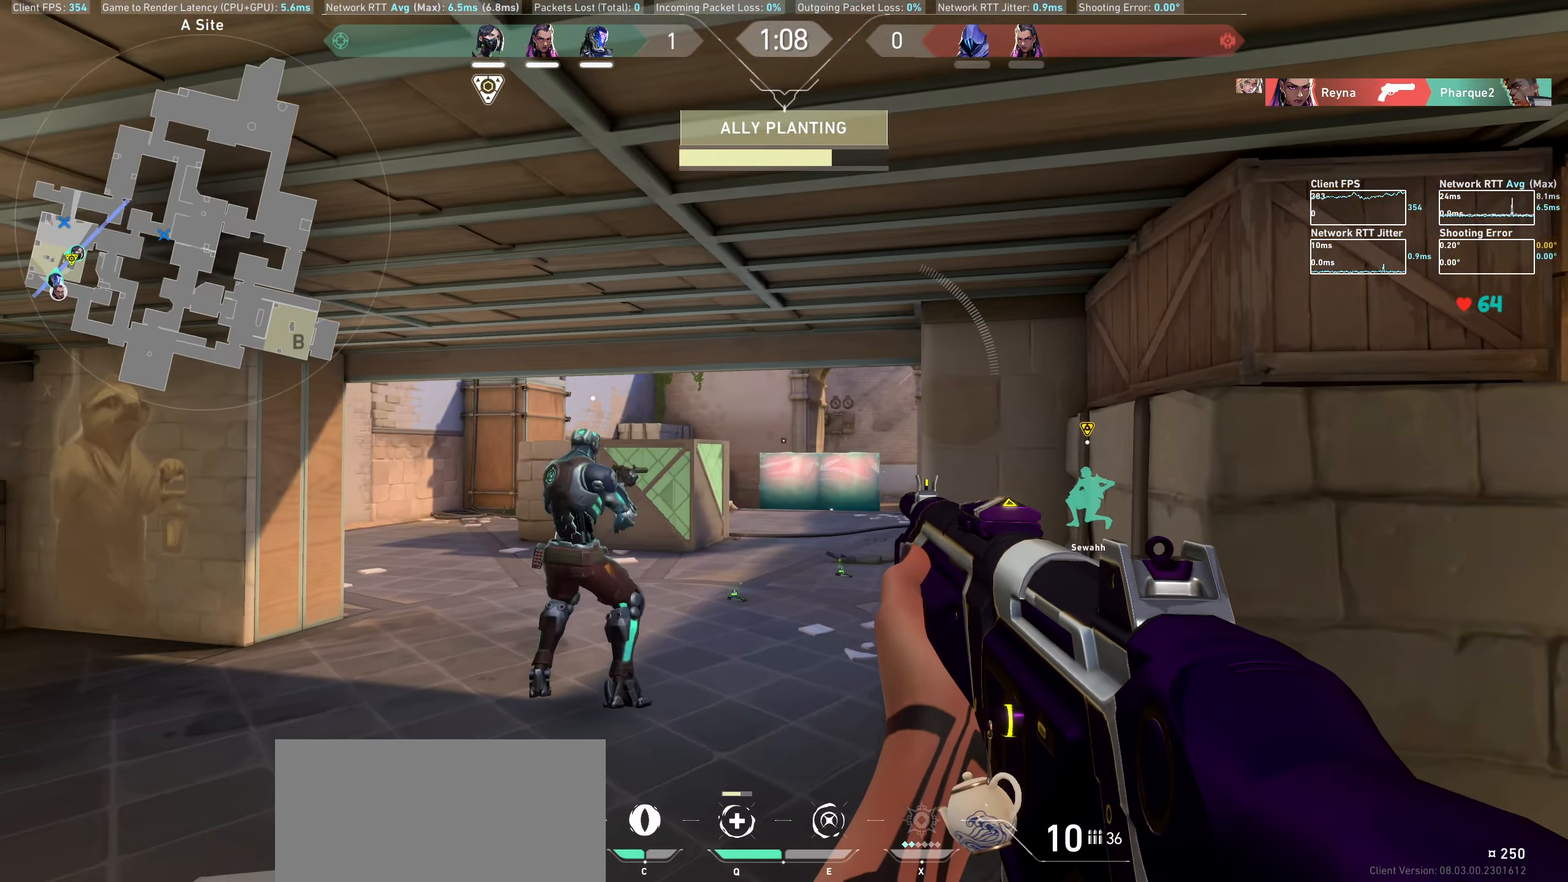
{"keys": [], "mouse": [], "events": [[350, "d", "up"]]}
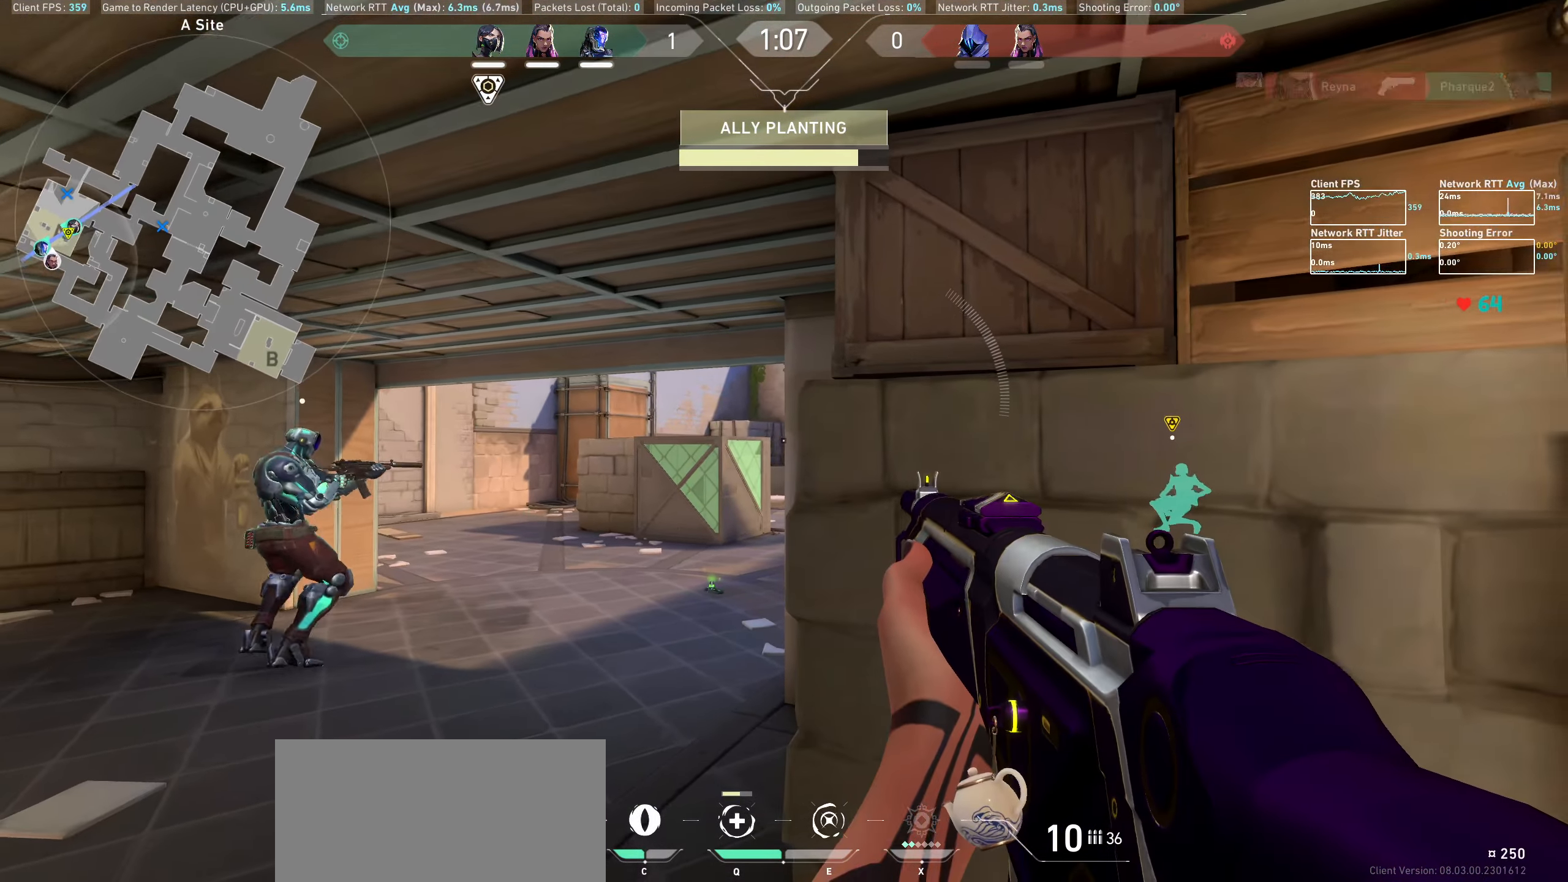
{"keys": ["s"], "mouse": [], "events": [[500, "s", "down"]]}
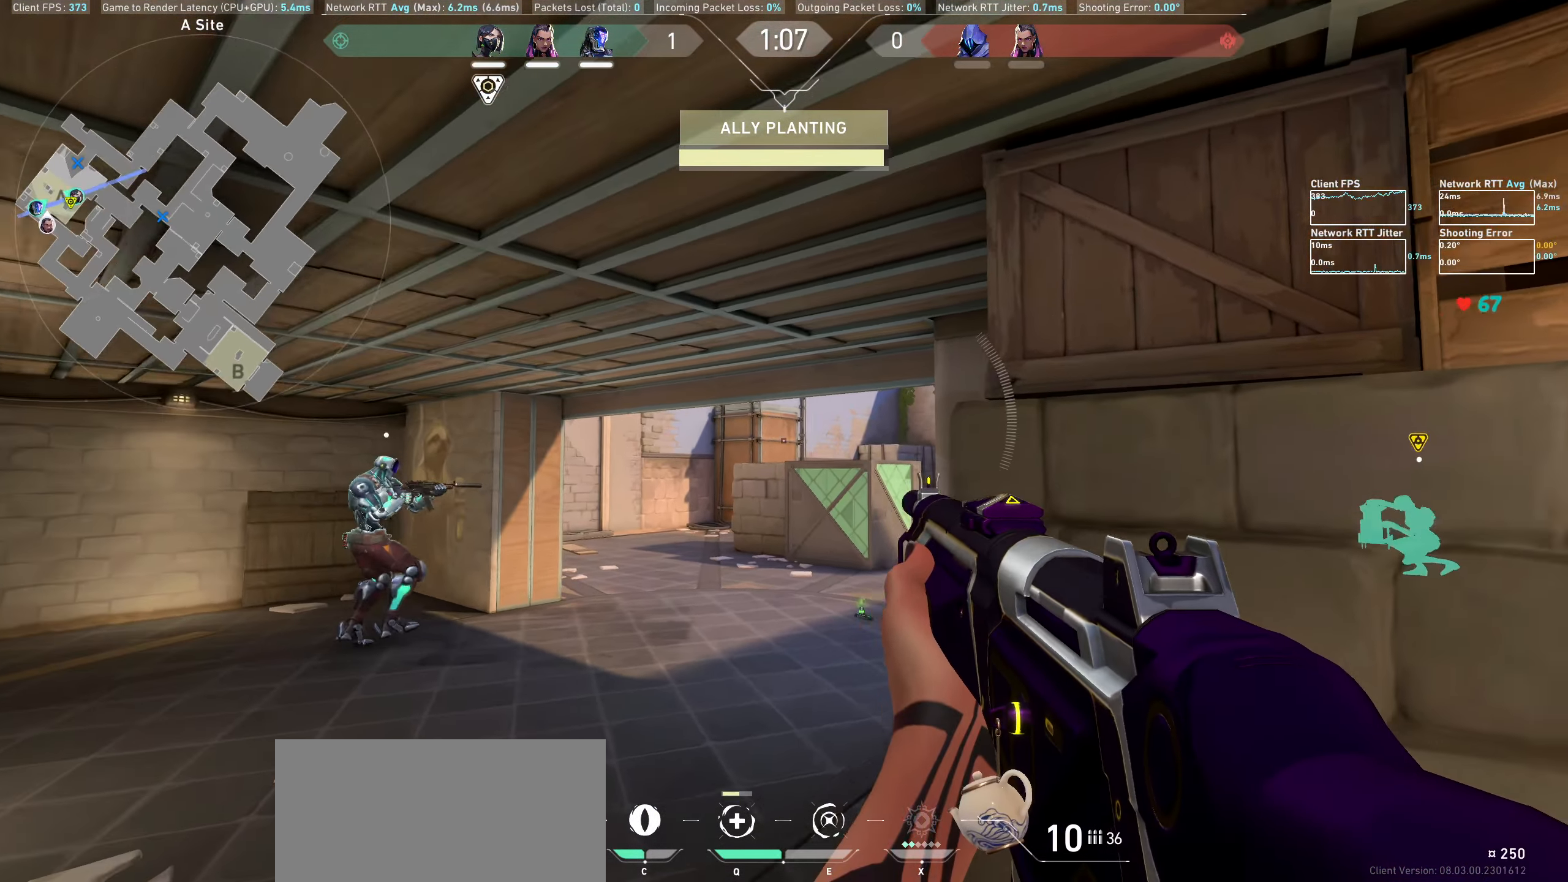
{"keys": ["d"], "mouse": [], "events": [[67, "s", "up"], [84, "d", "down"]]}
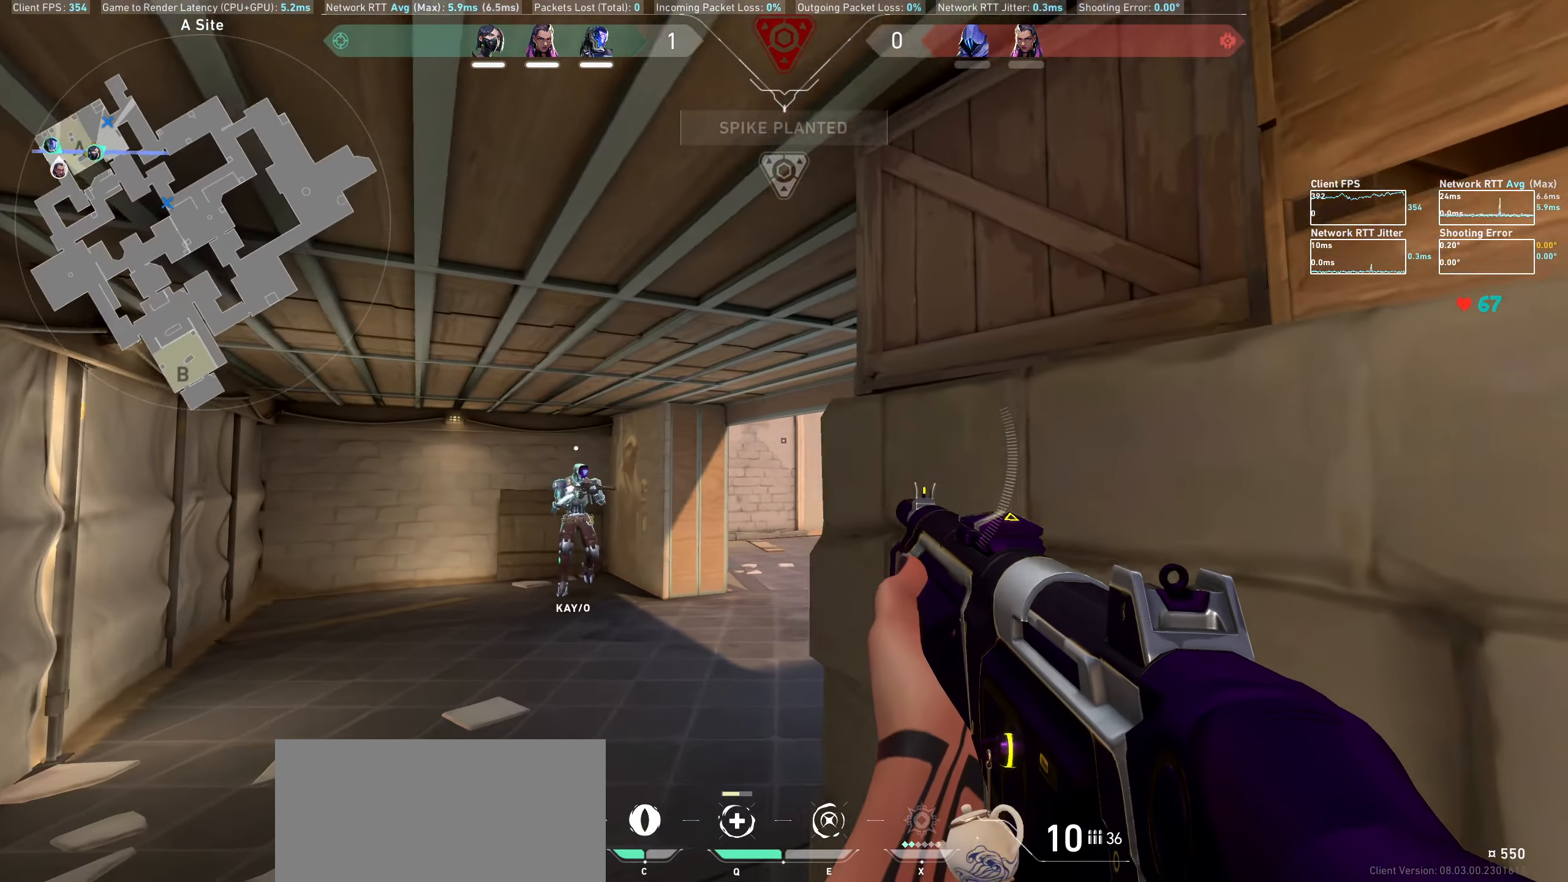
{"keys": [], "mouse": [], "events": [[67, "d", "up"], [284, "s", "down"], [500, "s", "up"]]}
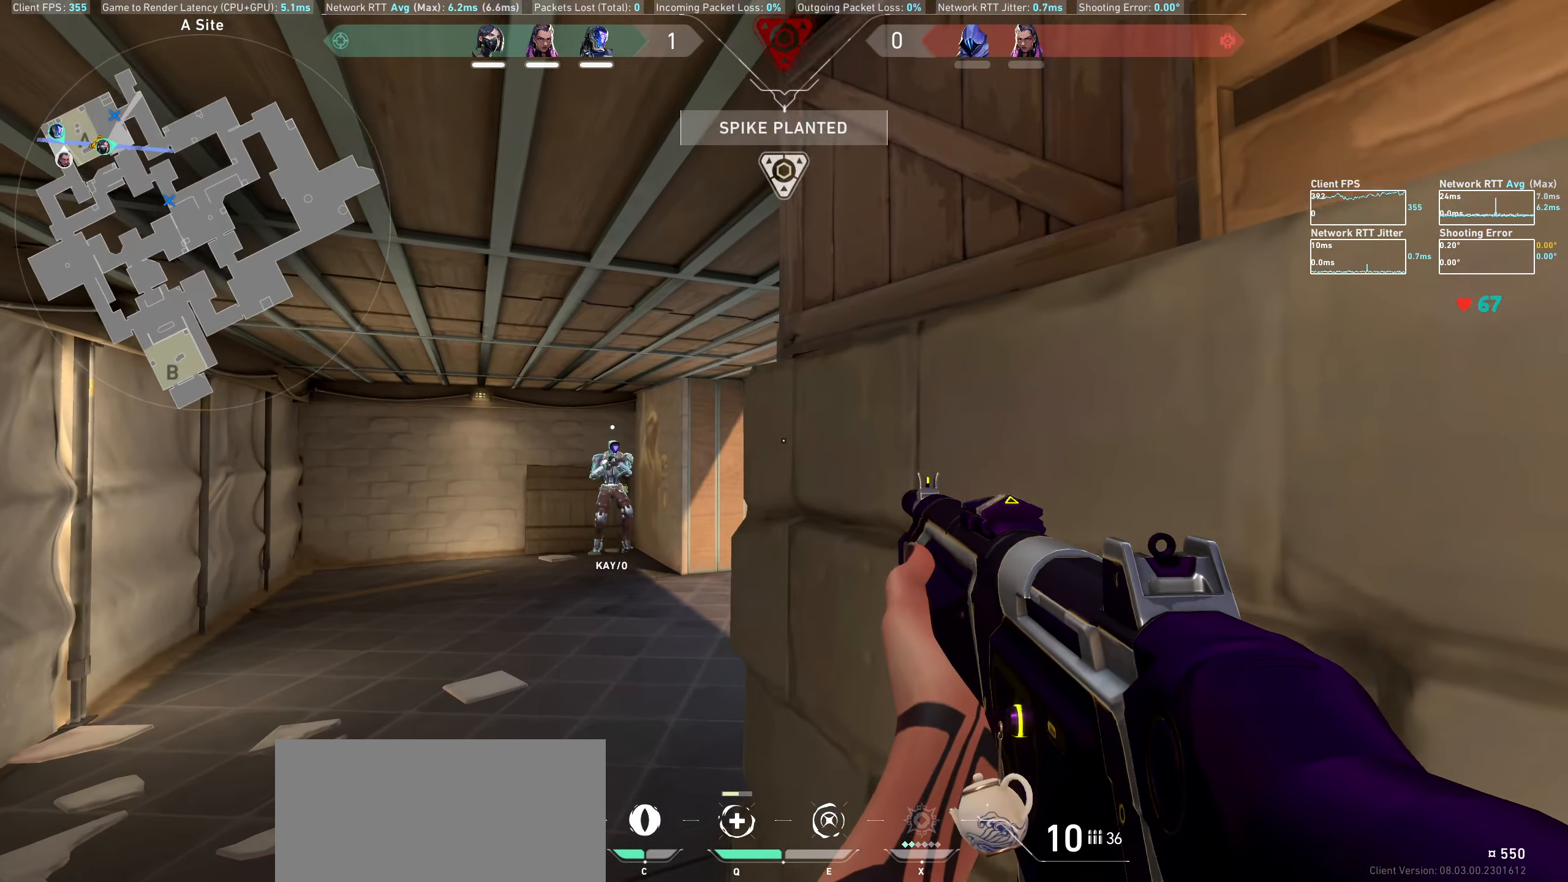
{"keys": [], "mouse": [], "events": [[284, "s", "down"], [467, "s", "up"]]}
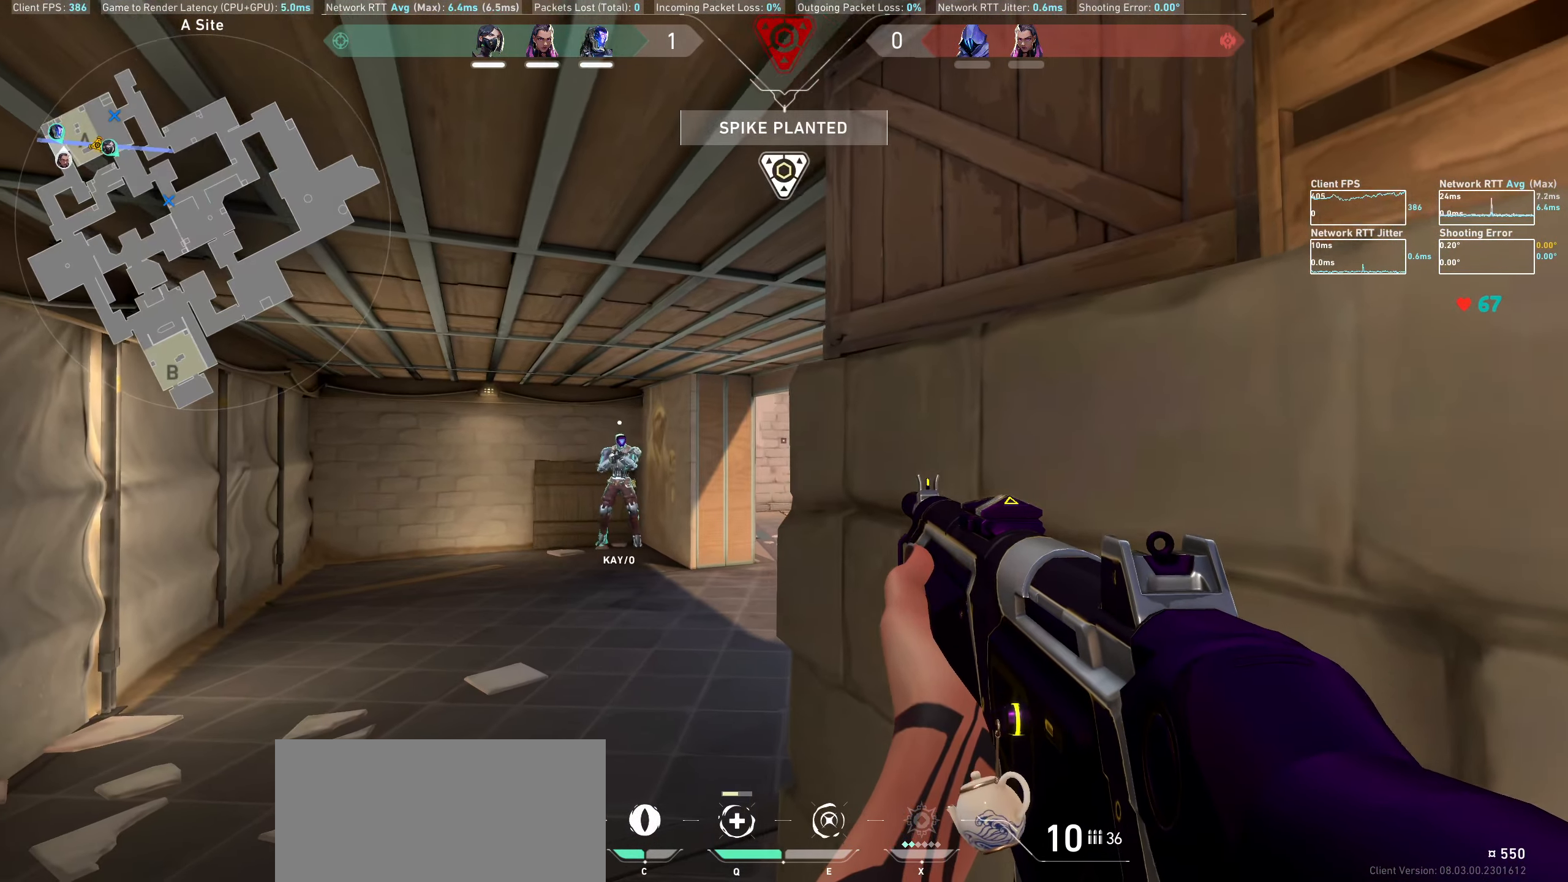
{"keys": [], "mouse": [], "events": [[34, "a", "down"], [84, "a", "up"], [267, "a", "down"], [367, "a", "up"]]}
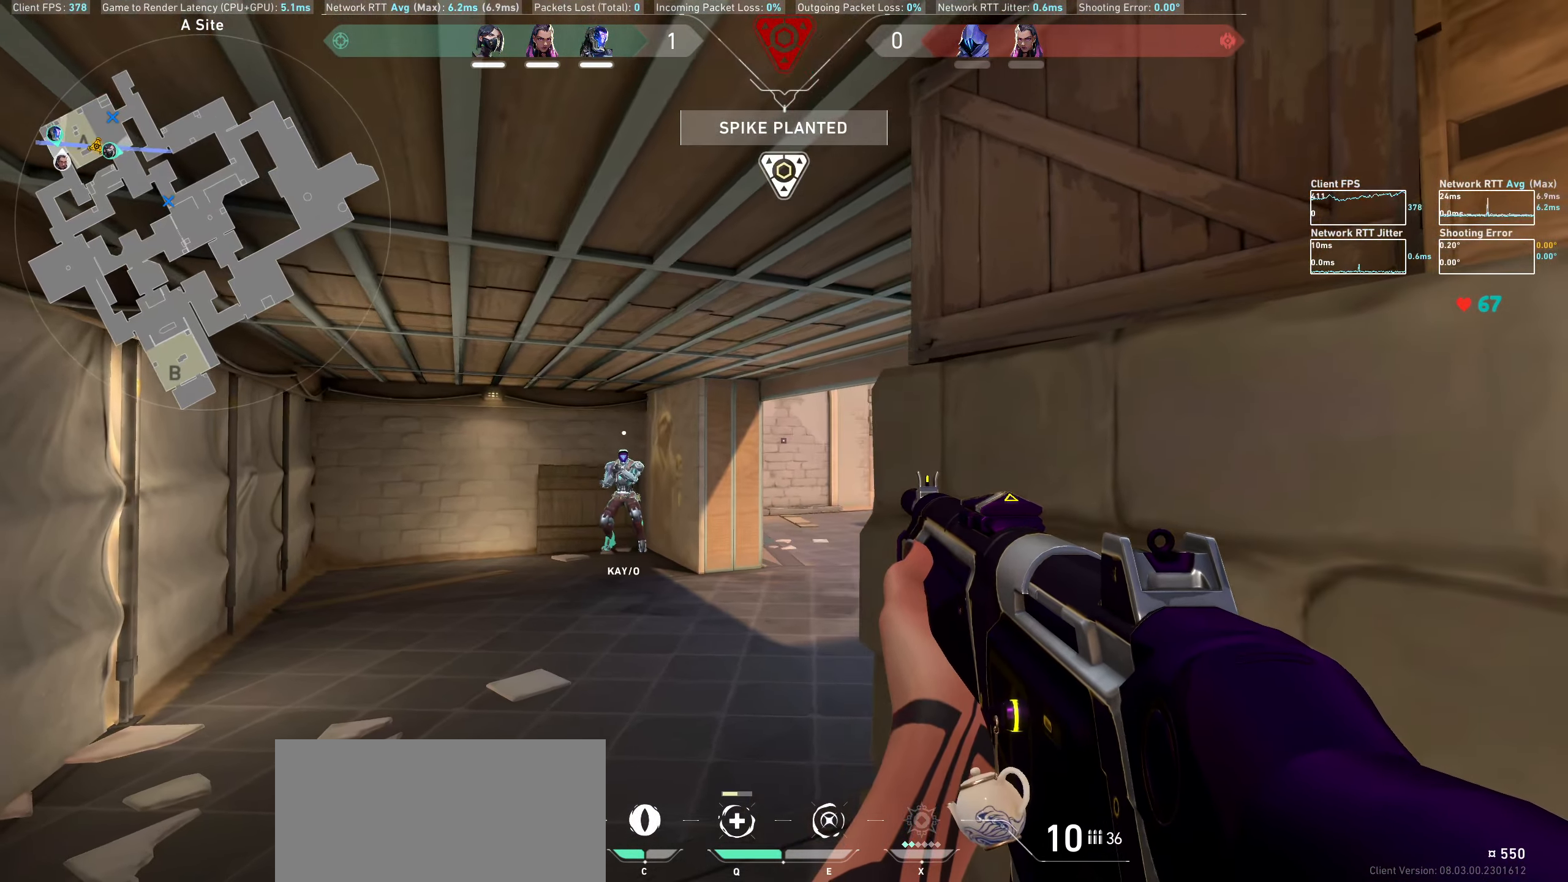
{"keys": [], "mouse": [], "events": [[200, "s", "down"], [316, "s", "up"]]}
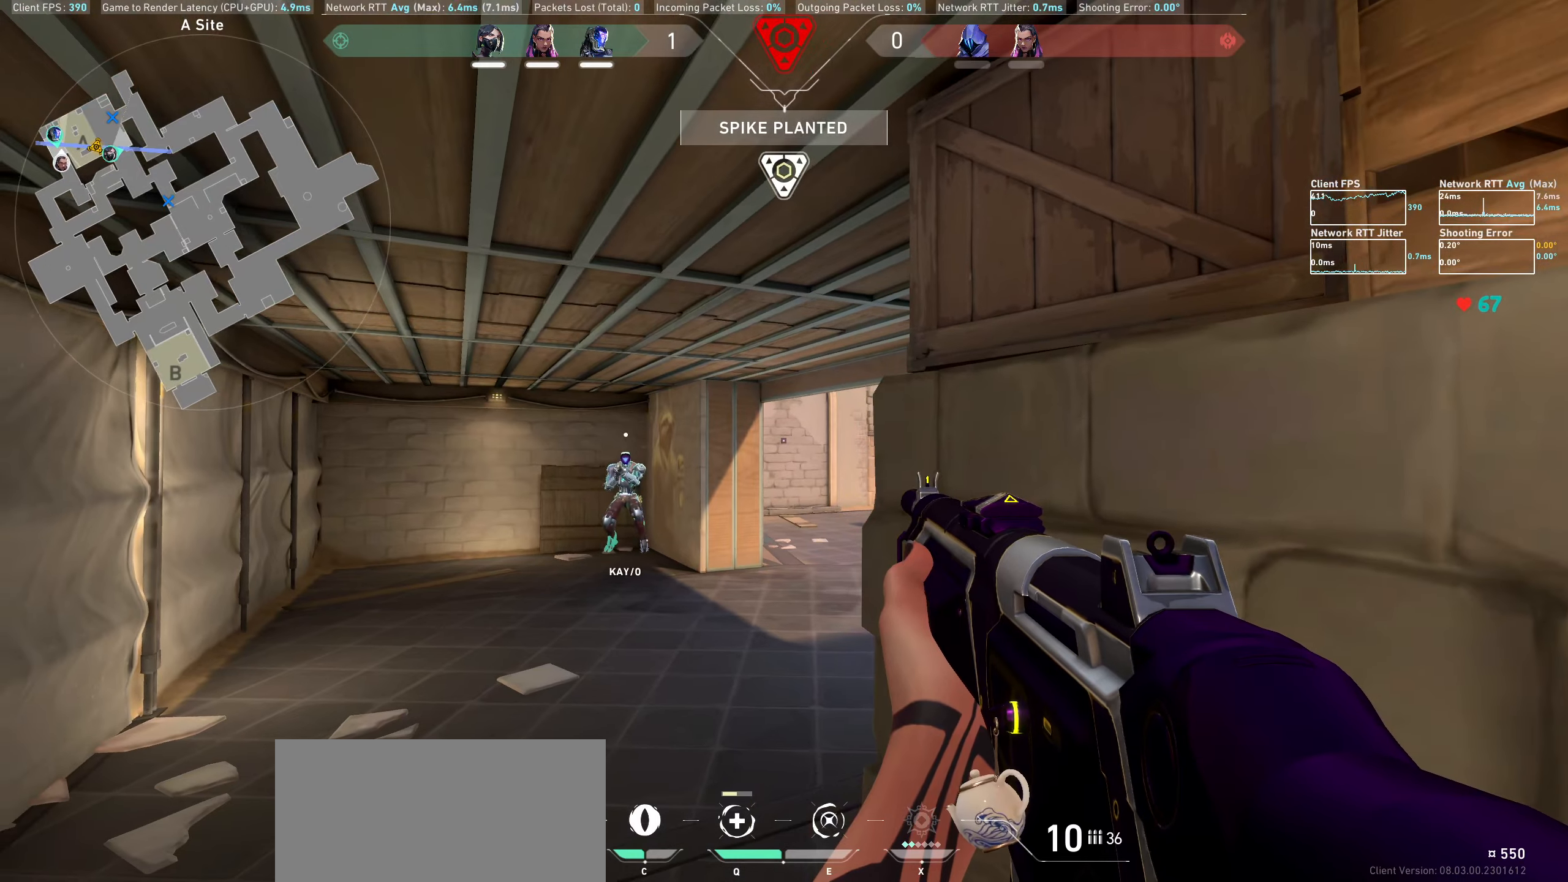
{"keys": [], "mouse": ["mb4"], "events": [[100, "mouse_mb4", "down"], [283, "mouse_mb4", "up"], [450, "mouse_mb4", "down"]]}
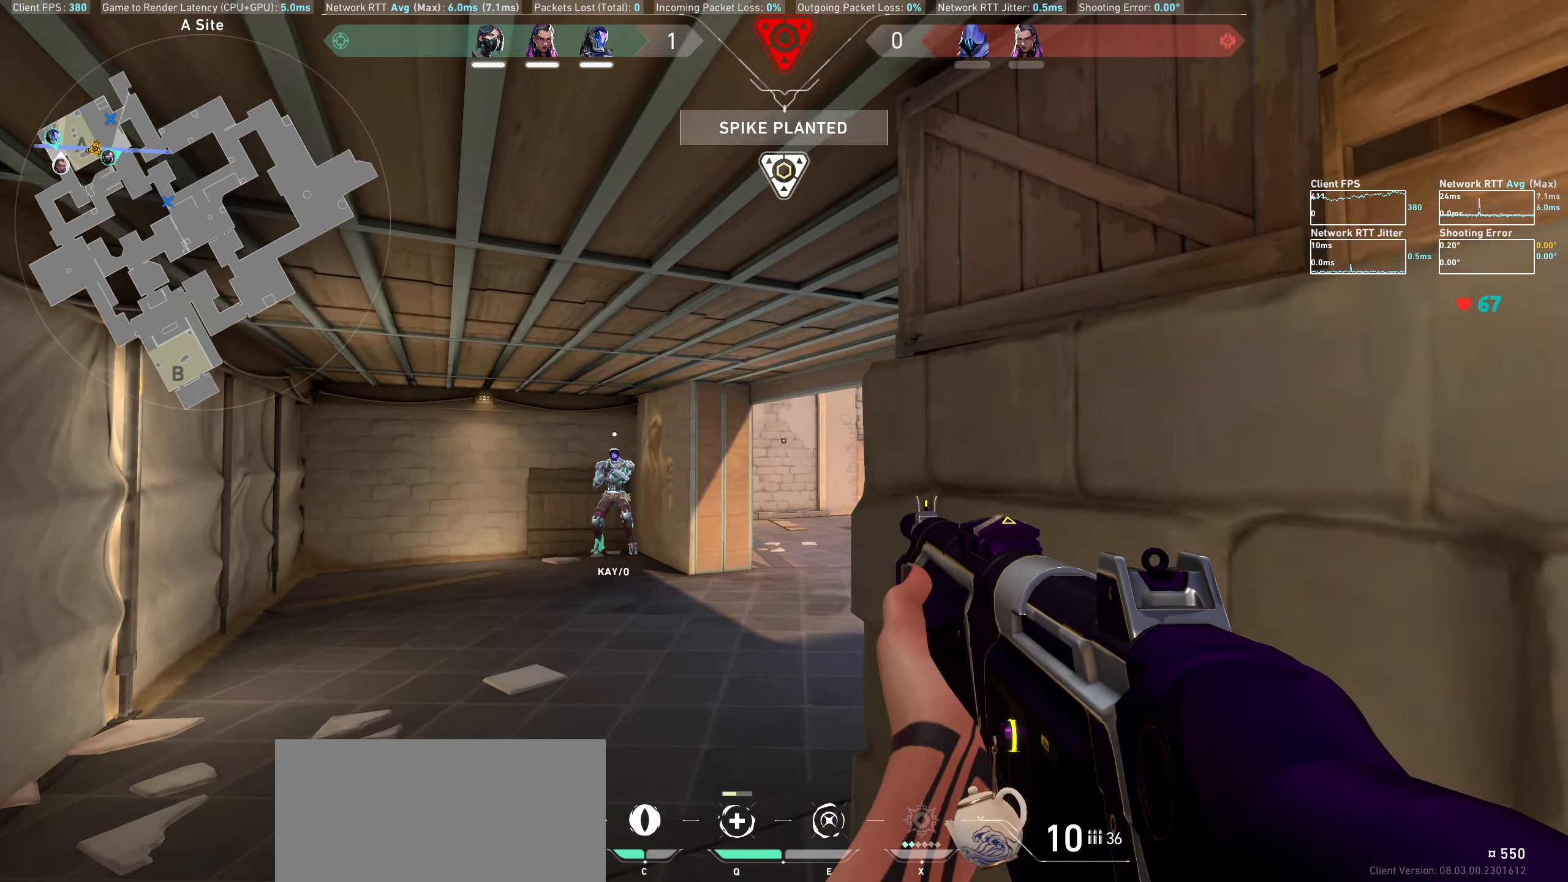
{"keys": [], "mouse": [], "events": [[83, "mouse_mb4", "up"], [333, "d", "down"], [433, "d", "up"]]}
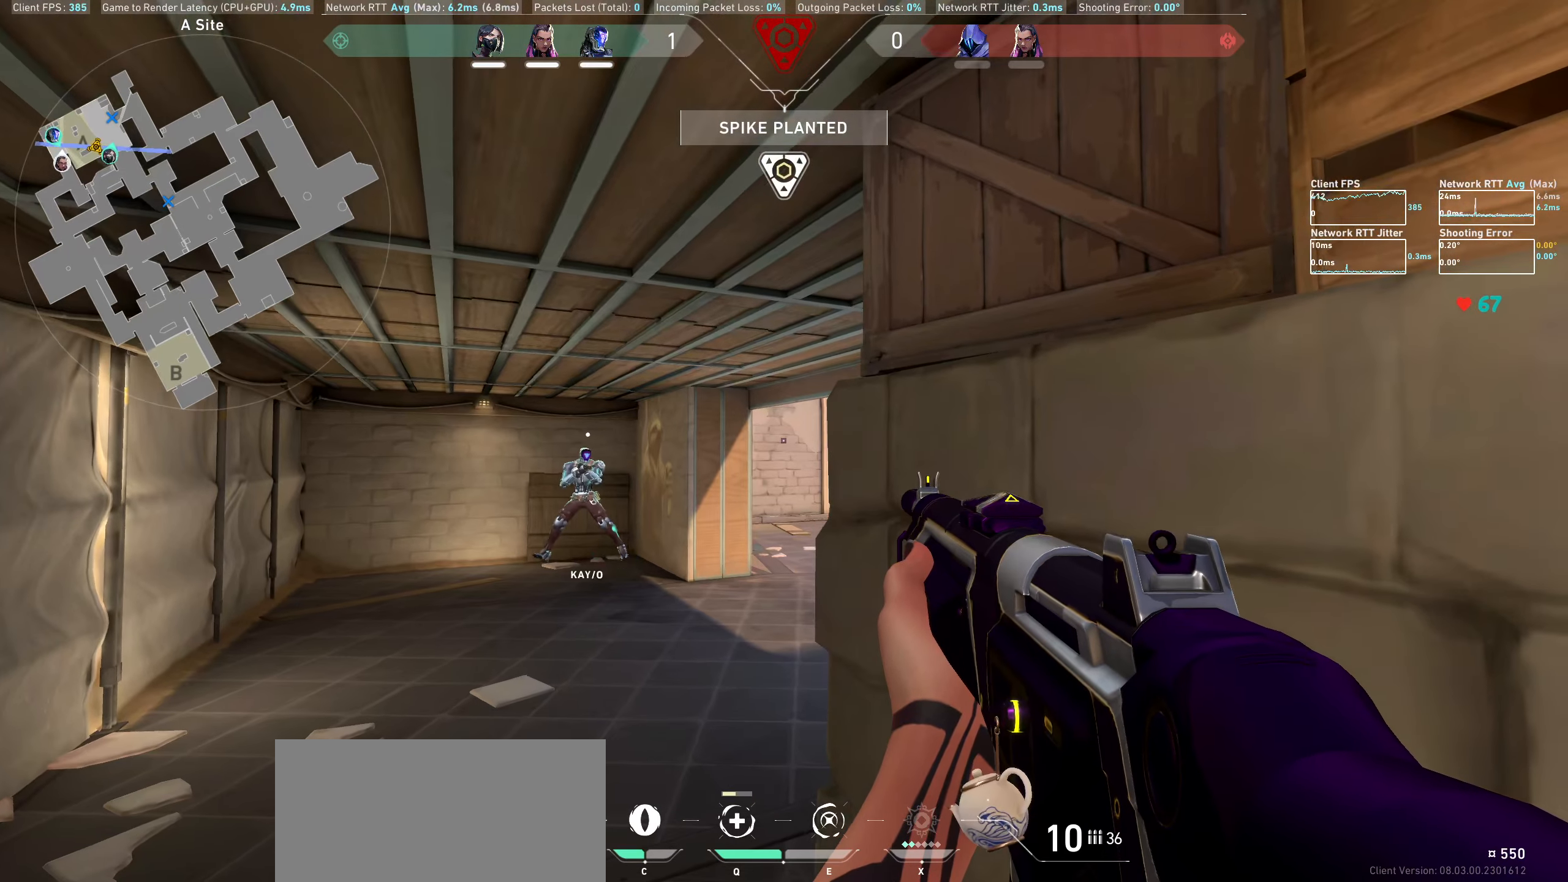
{"keys": [], "mouse": [], "events": [[116, "a", "down"], [200, "a", "up"]]}
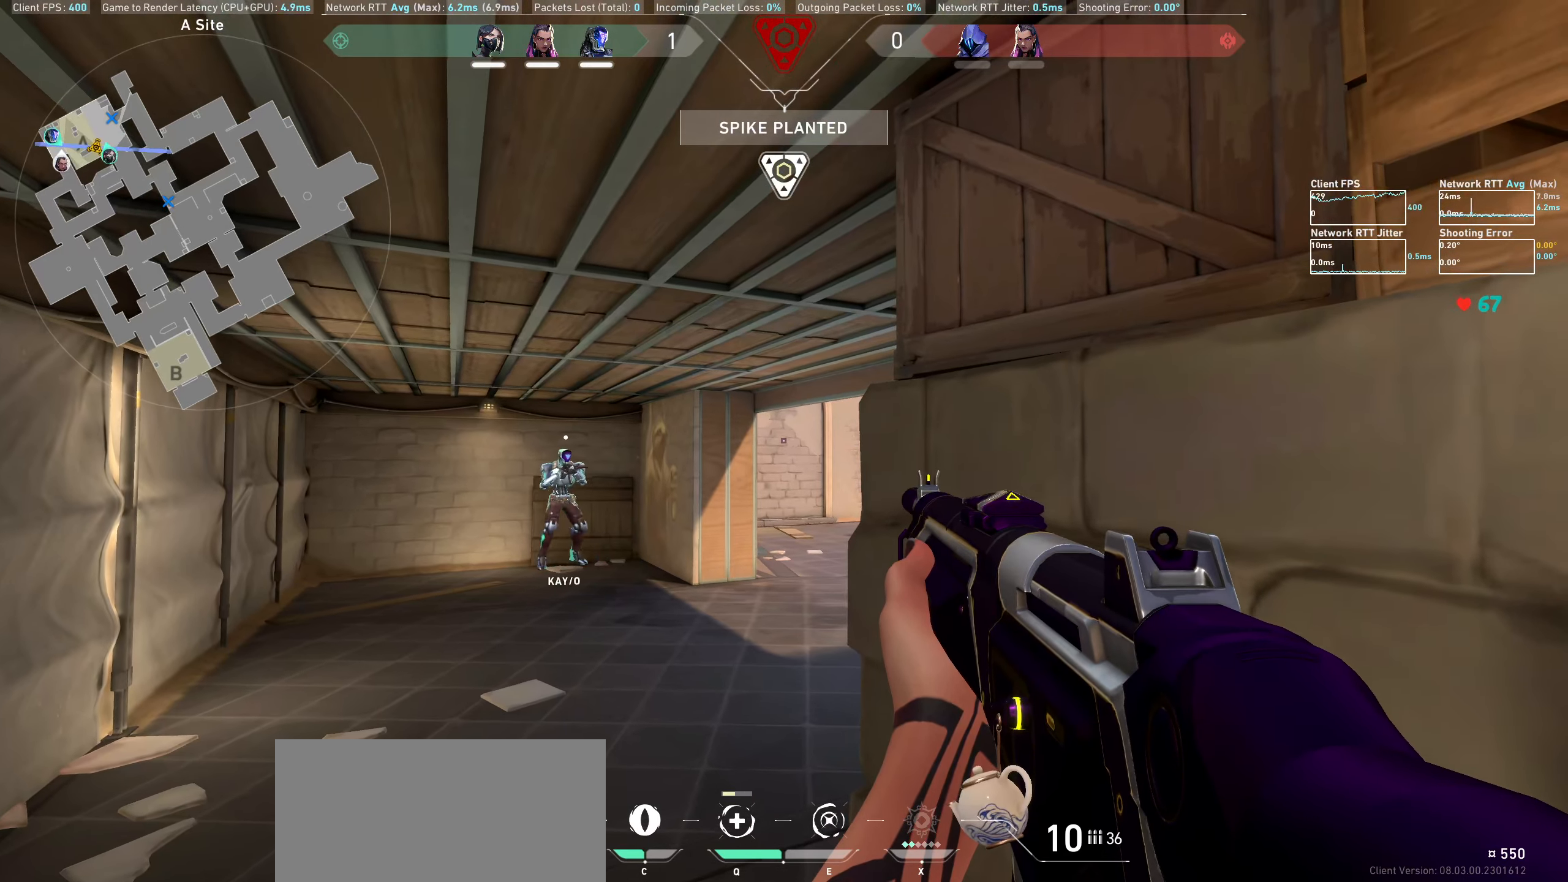
{"keys": [], "mouse": [], "events": [[33, "a", "down"], [150, "a", "up"], [416, "d", "down"], [483, "d", "up"]]}
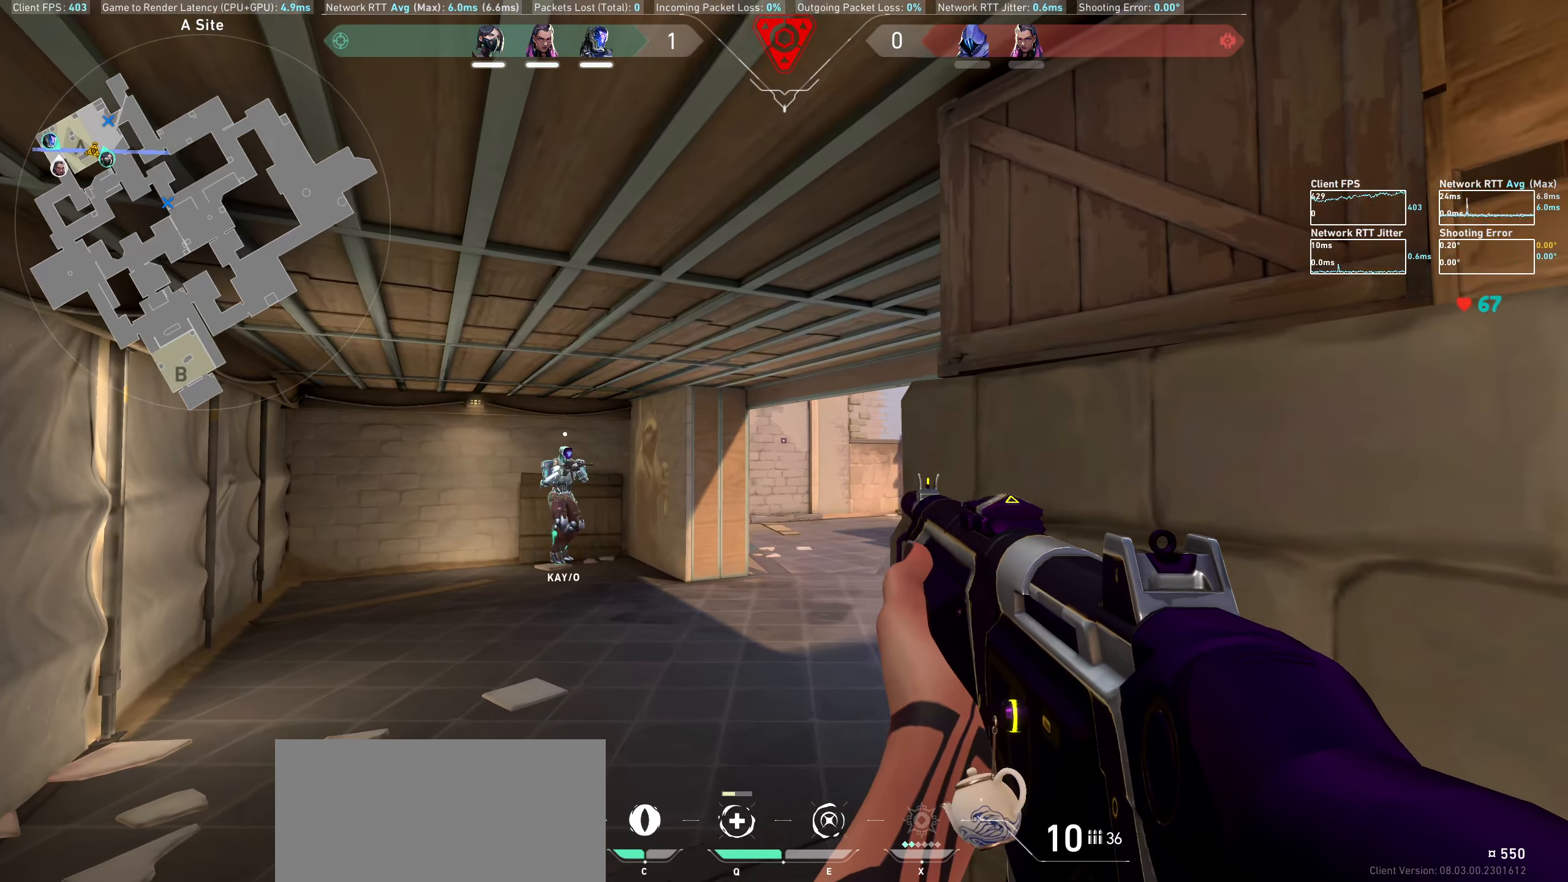
{"keys": [], "mouse": [], "events": [[283, "d", "down"], [350, "d", "up"]]}
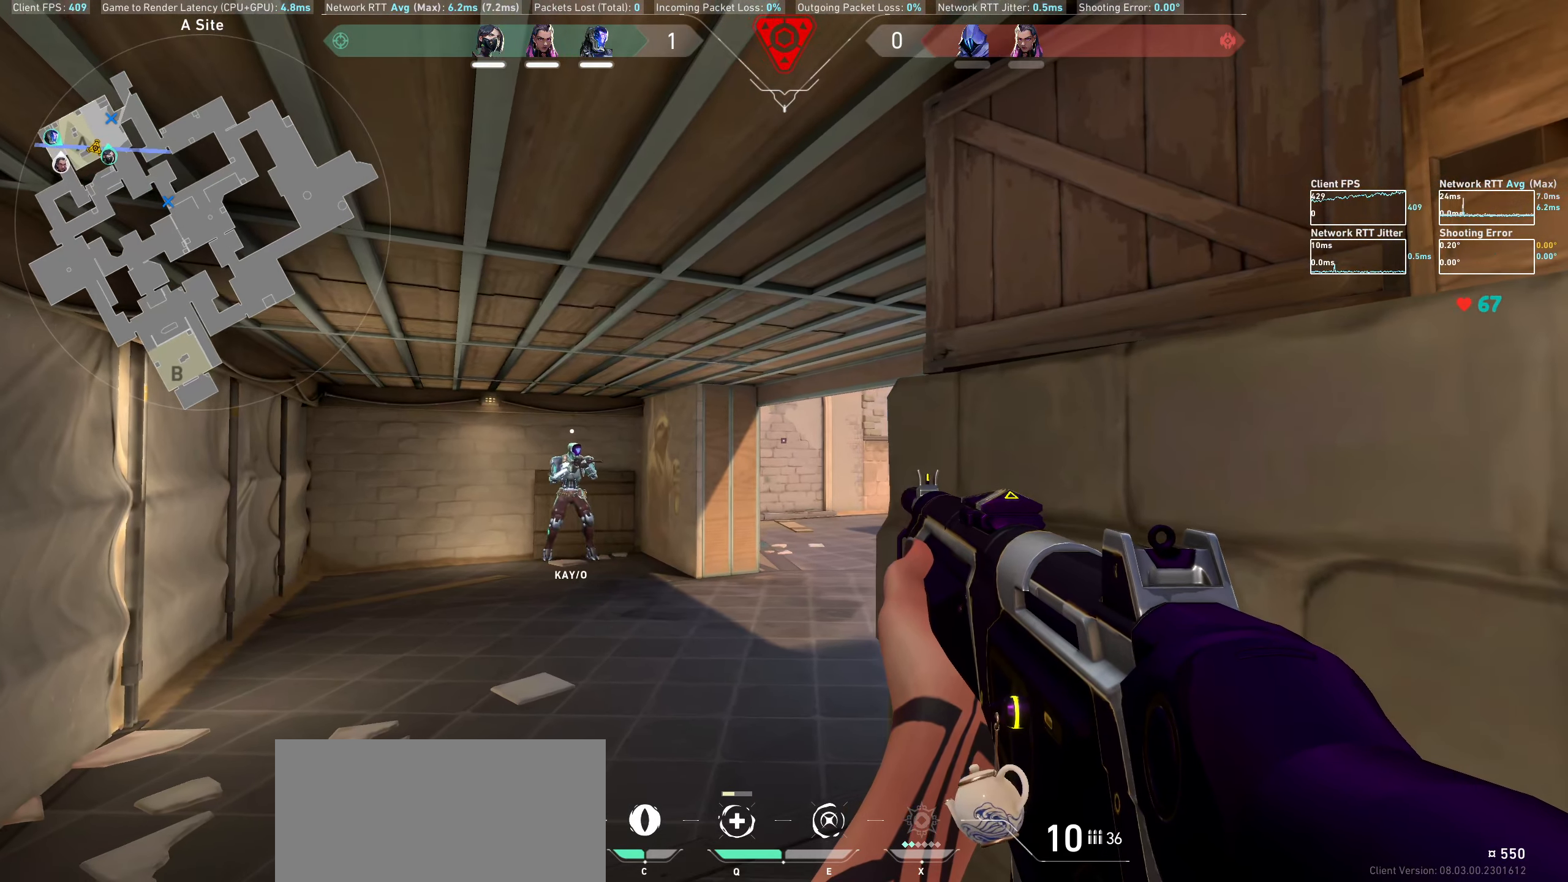
{"keys": [], "mouse": [], "events": [[200, "a", "down"], [283, "a", "up"]]}
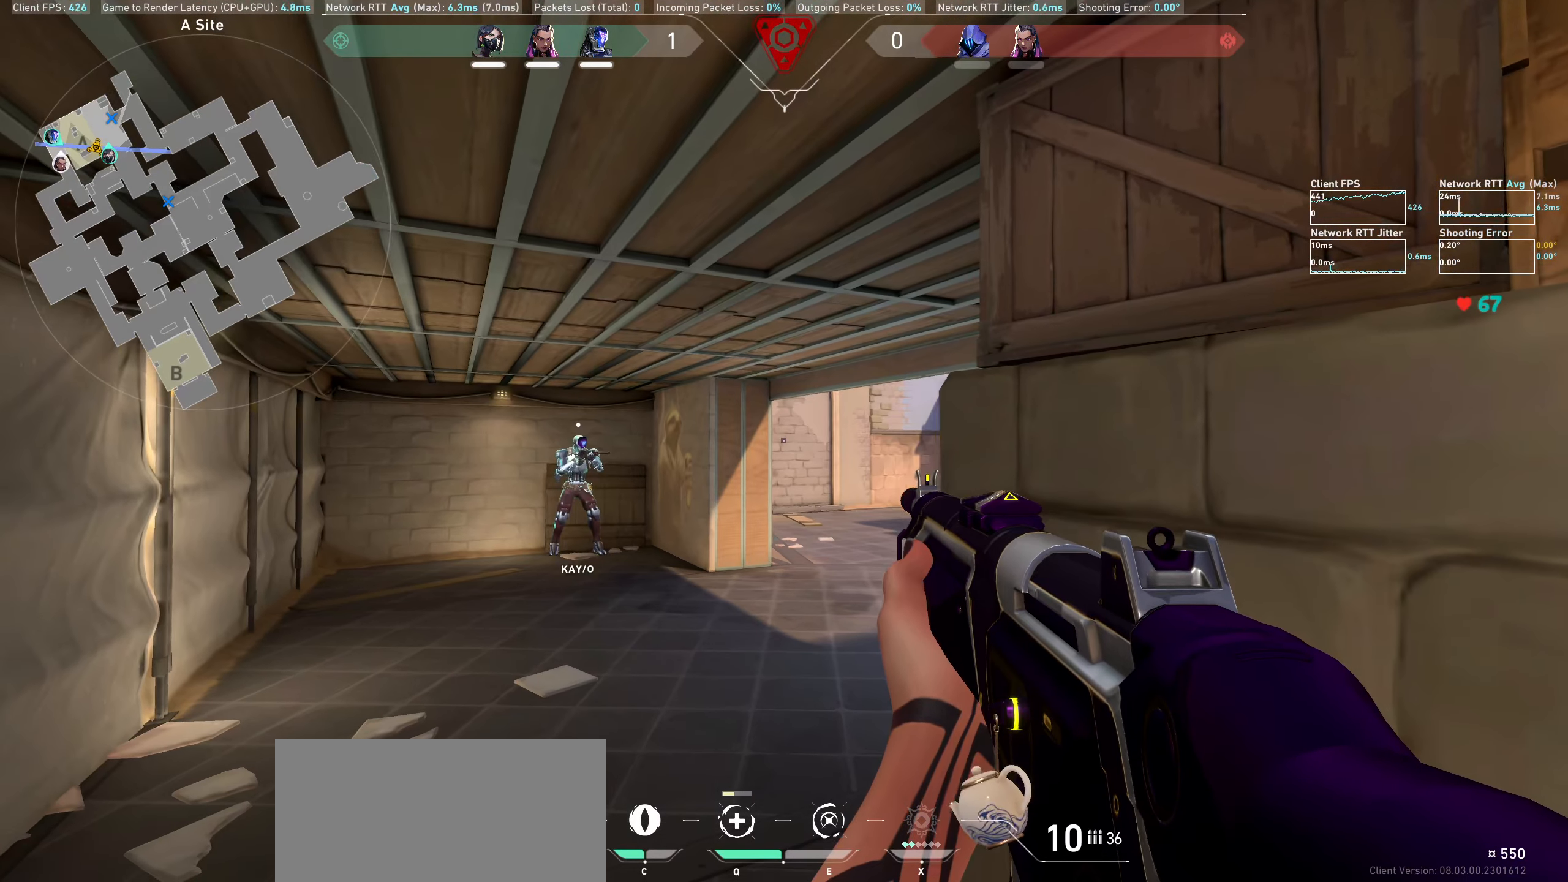
{"keys": [], "mouse": [], "events": [[33, "d", "down"], [116, "d", "up"]]}
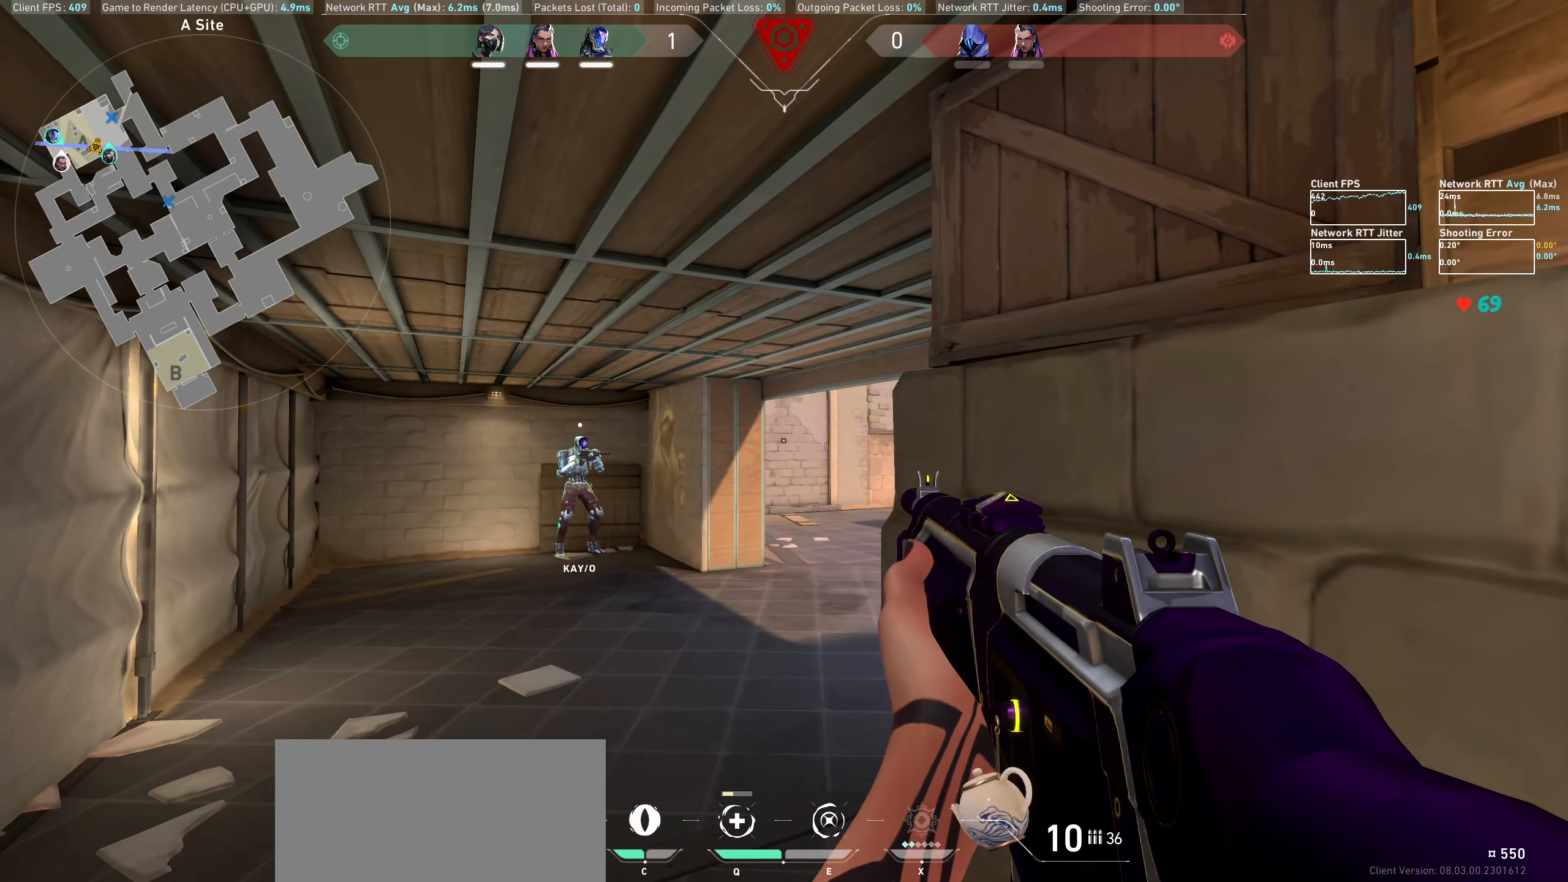
{"keys": [], "mouse": [], "events": [[333, "d", "down"], [416, "d", "up"]]}
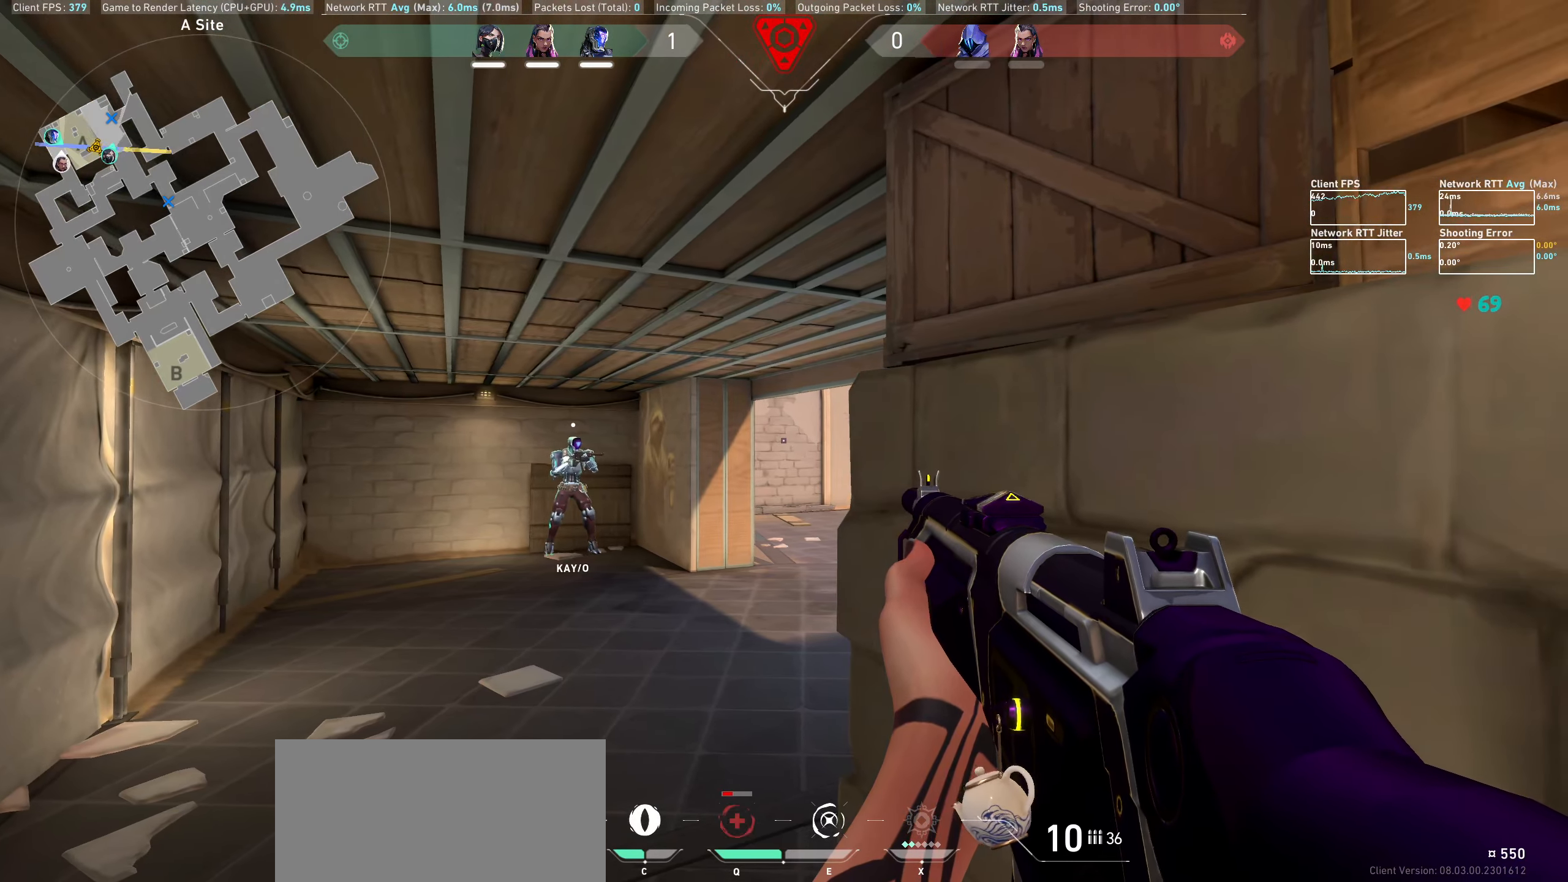
{"keys": [], "mouse": [], "events": []}
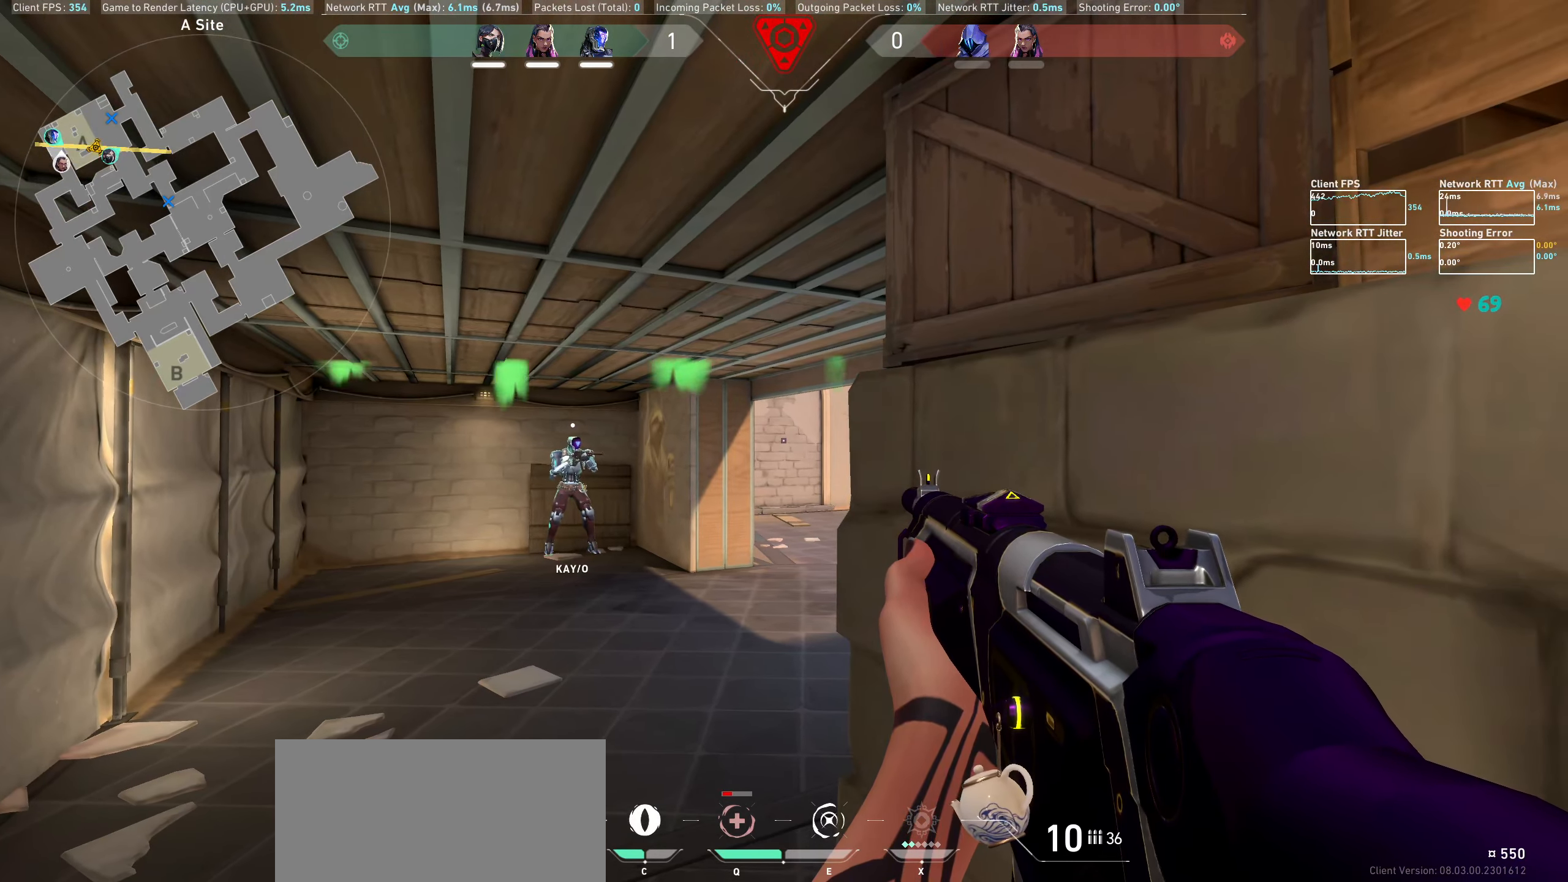
{"keys": [], "mouse": [], "events": []}
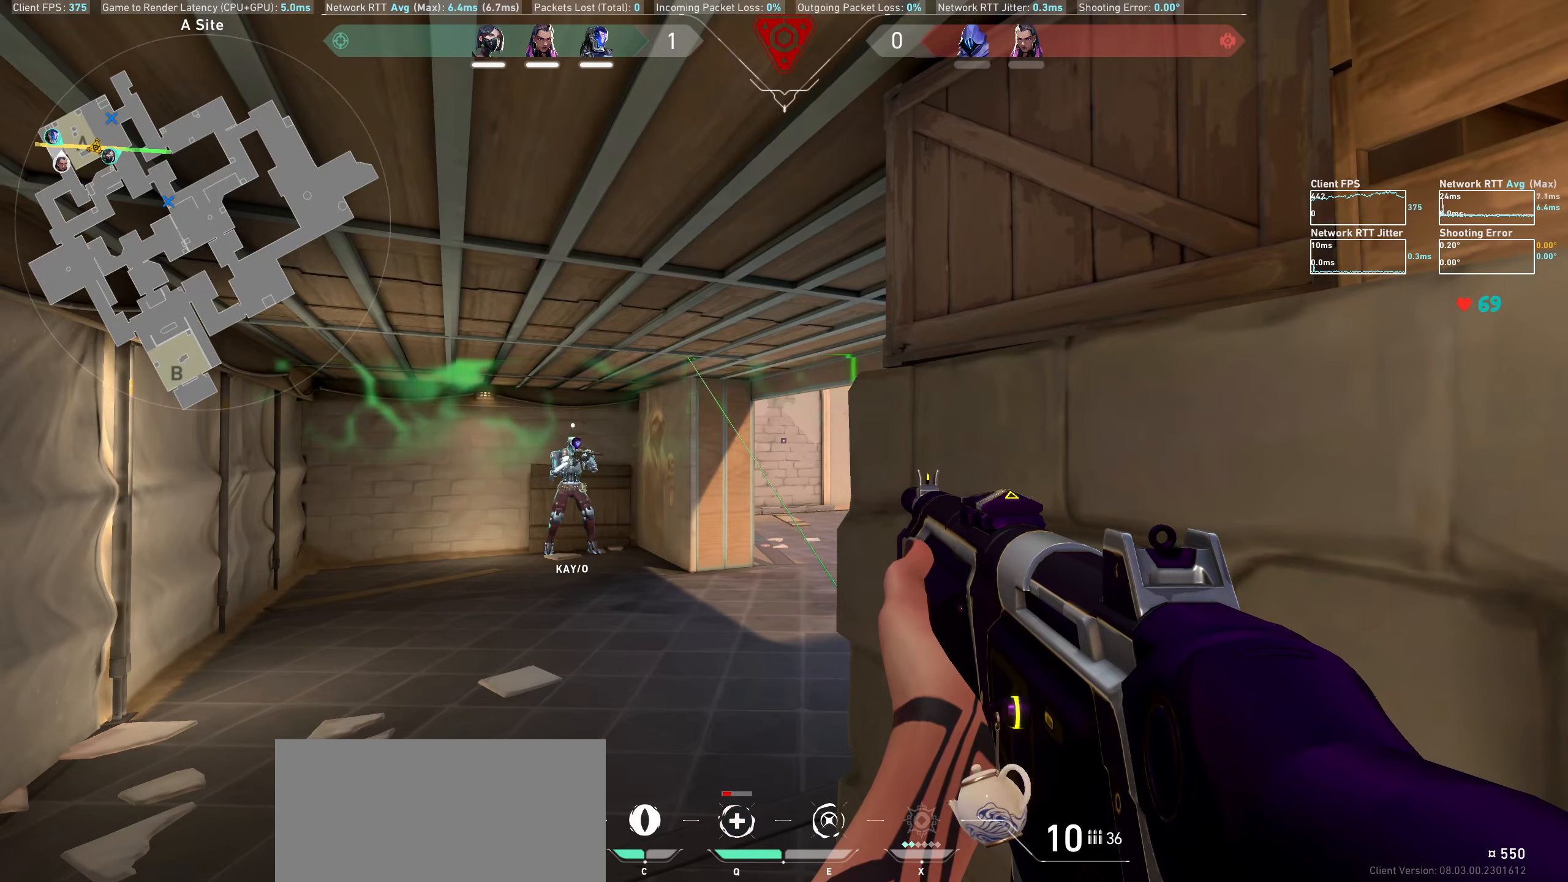
{"keys": [], "mouse": [], "events": []}
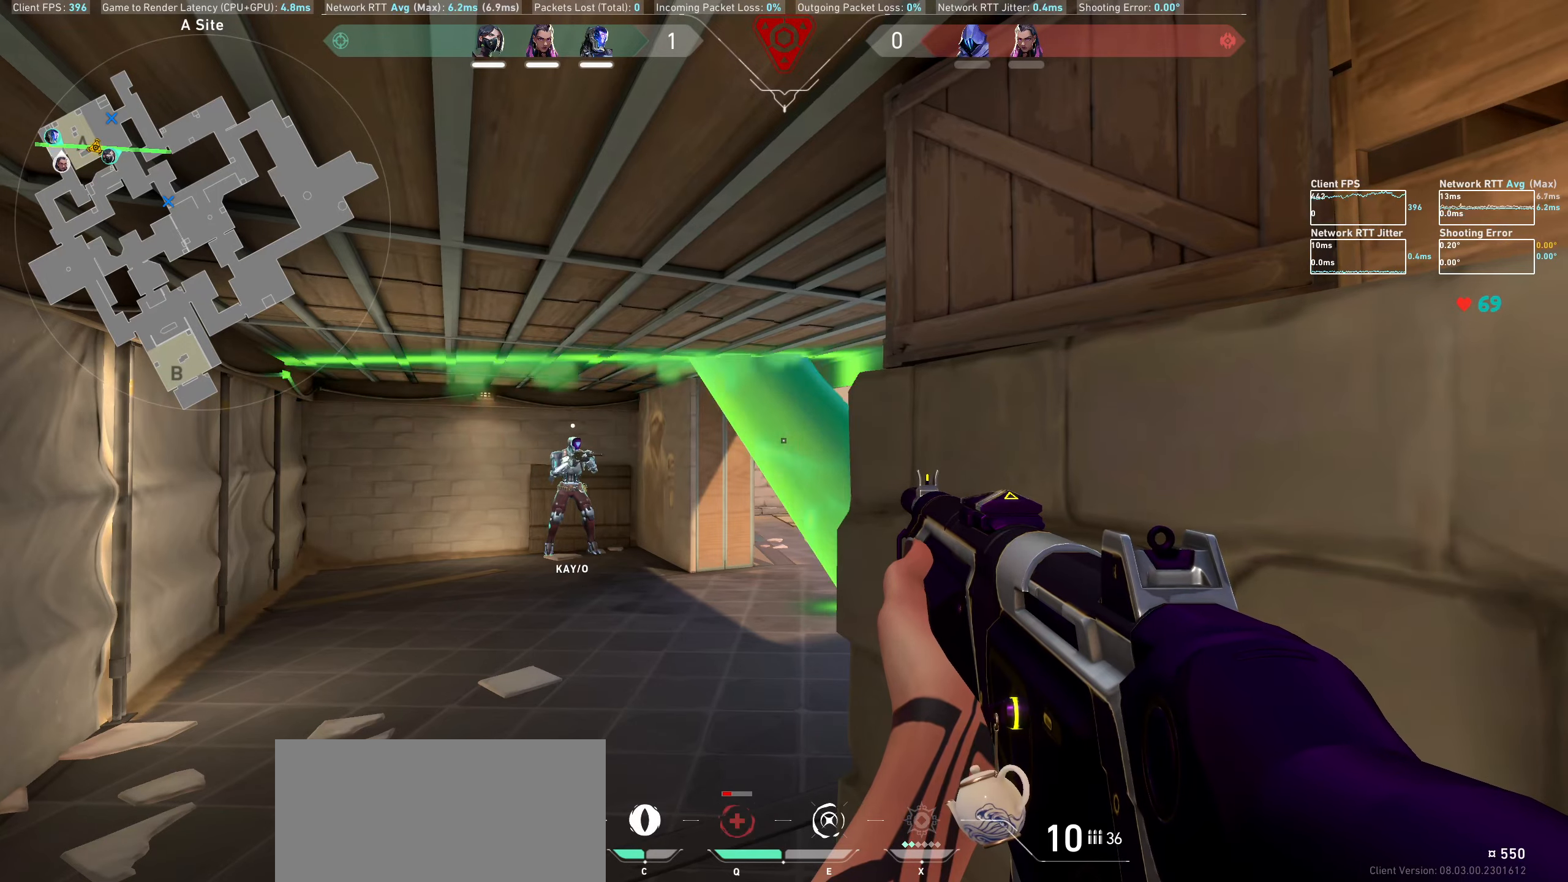
{"keys": ["a"], "mouse": [], "events": [[500, "a", "down"]]}
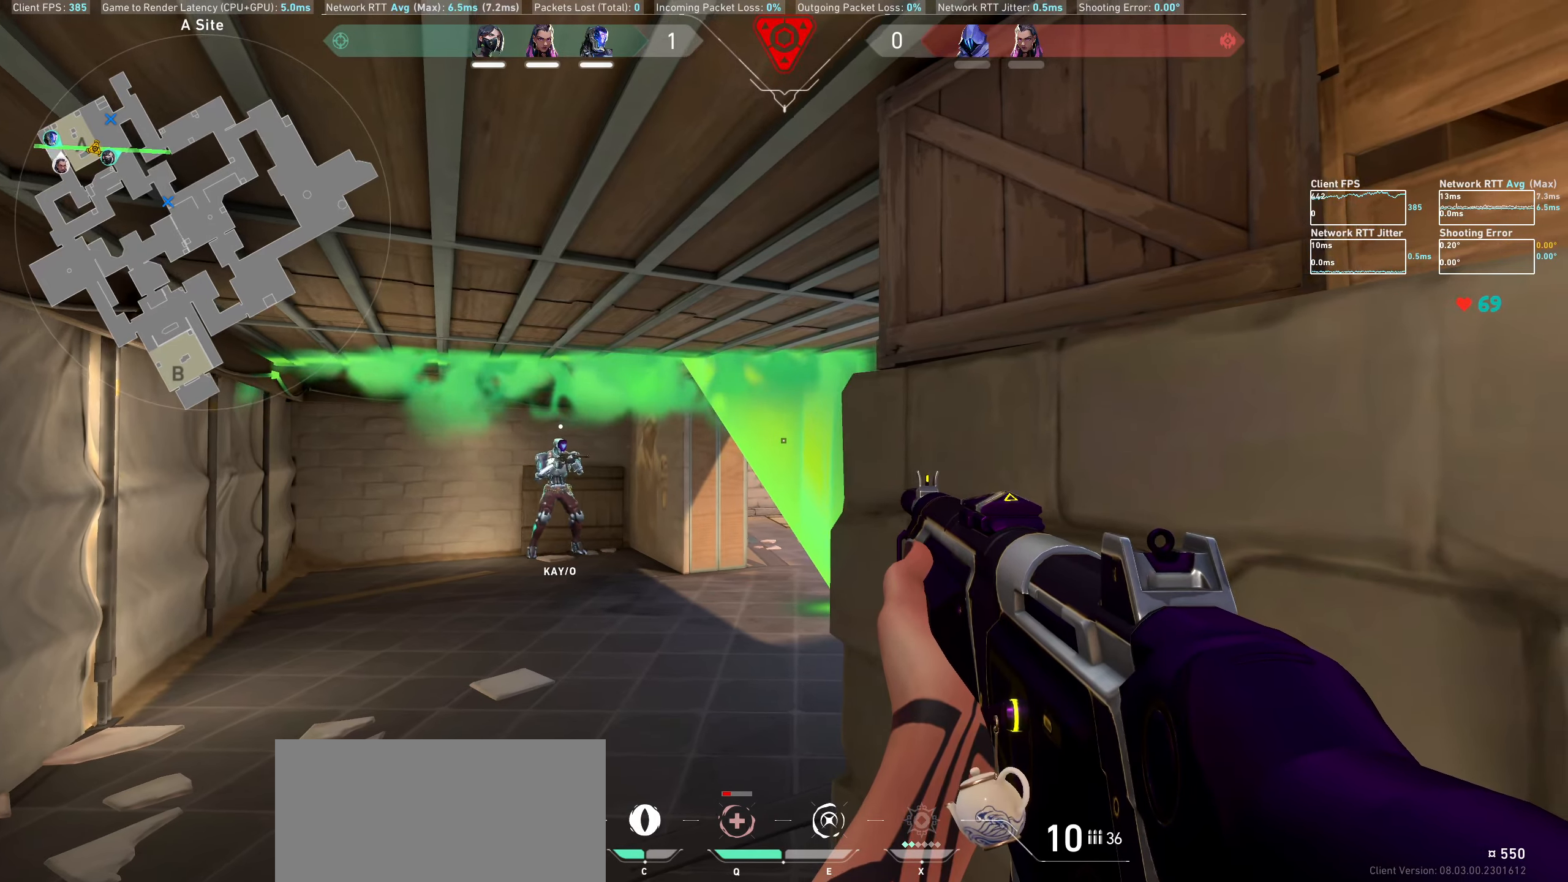
{"keys": [], "mouse": [], "events": [[100, "a", "up"], [250, "a", "down"], [400, "a", "up"]]}